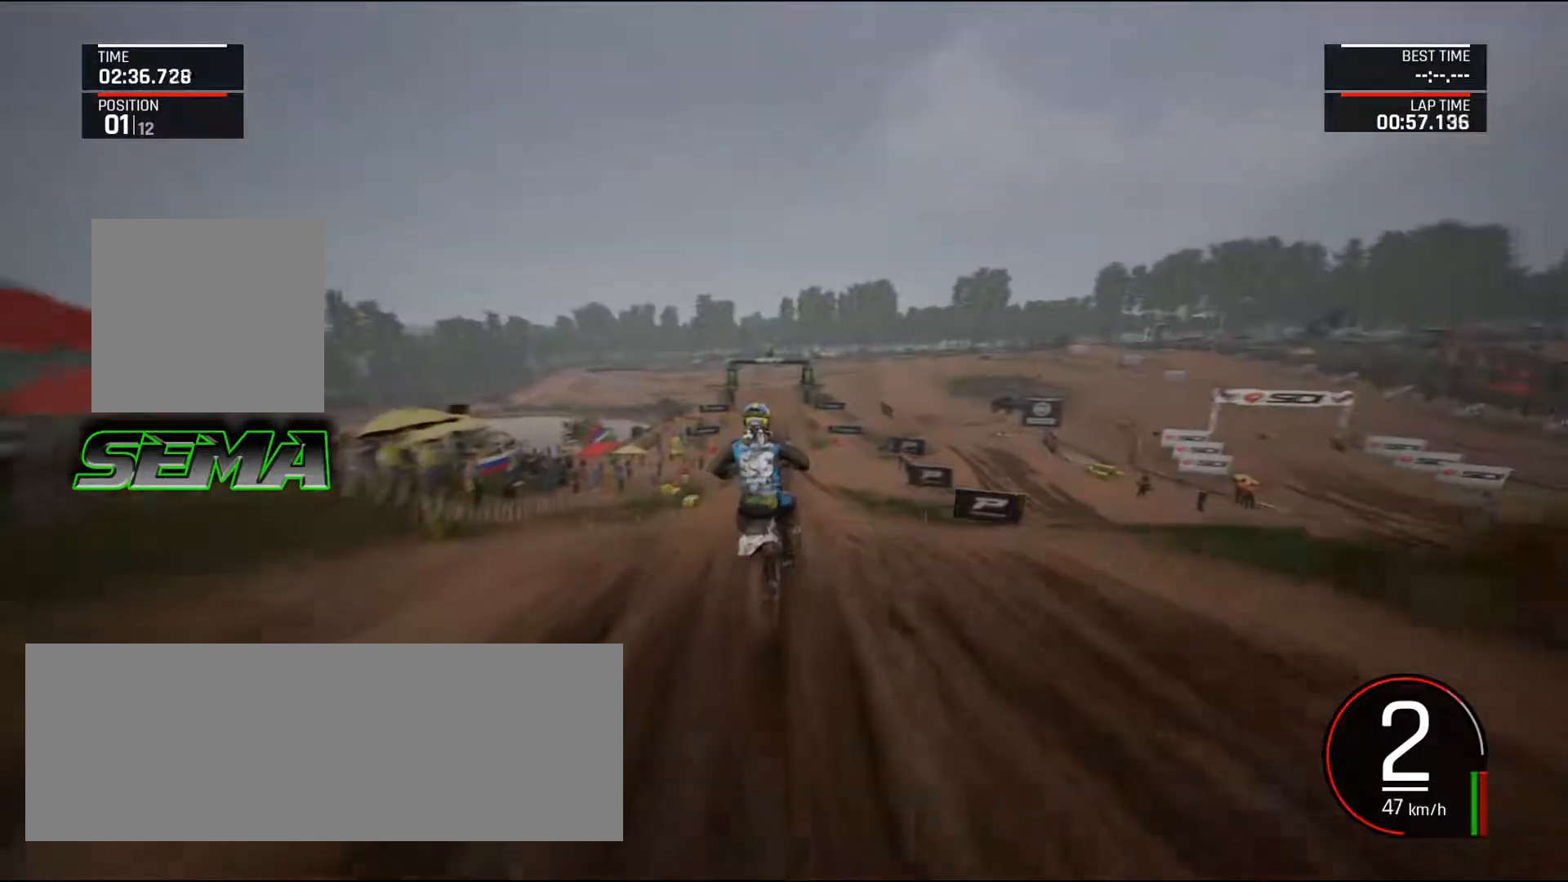
Gameplay with keyboard and mouse; each line is a JSON object with the keys and mouse buttons held at the frame after it. "events" lists presses ("down") and releases ("up") of ".", "/", "0", "1", "2", "3", "4", "5", "6", "7", "8", "9", "a", "alt_l", "alt_r", "b", "backslash", "backspace", "c", "caps_lock", "comma", "ctrl_l", "ctrl_r", "d", "down", "e", "equals", "escape", "f", "f1", "f10", "f11", "f12", "f2", "f3", "f4", "f5", "f6", "f7", "f8", "f9", "g", "h", "i", "j", "k", "l", "lbracket", "left", "m", "minus", "n", "o", "p", "q", "quote", "r", "rbracket", "return", "right", "s", "semicolon", "shift_l", "shift_r", "space", "super", "t", "tab", "tilde", "u", "up", "v", "w", "x", "y", "z", "mouse_left", "mouse_wheel", "mouse_right", "mouse_mb4" and "mouse_mb5" between this image and that frame as [ms after this image, input, new state], when the widget could be followed in between. "mouse_left", "mouse_wheel", "mouse_right", "mouse_mb4", "mouse_mb5" = the "left", "wheel", "right", "mb4", "mb5" buttons of the "mouse" list. No other keys are recorded. "wheel" means that the mouse wheel is clicked or scrolled. Mouse movement is not recorded.
{"keys": ["up"], "mouse": [], "events": [[117, "up", "up"], [167, "left", "up"], [200, "shift_l", "down"], [350, "shift_l", "up"], [484, "up", "down"]]}
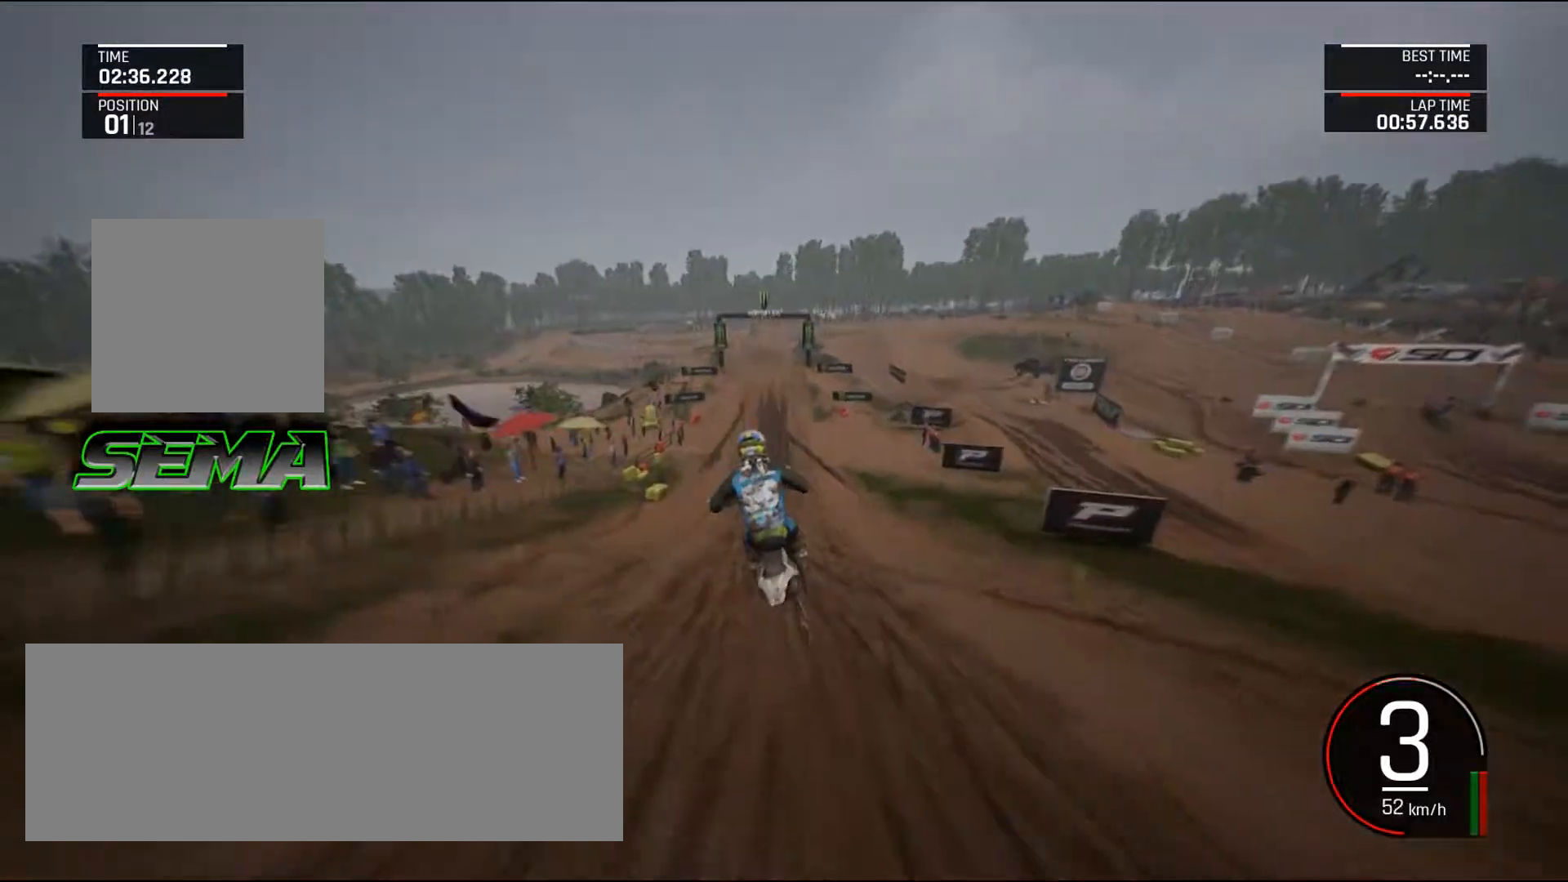
{"keys": ["up"], "mouse": [], "events": [[217, "up", "up"], [317, "up", "down"]]}
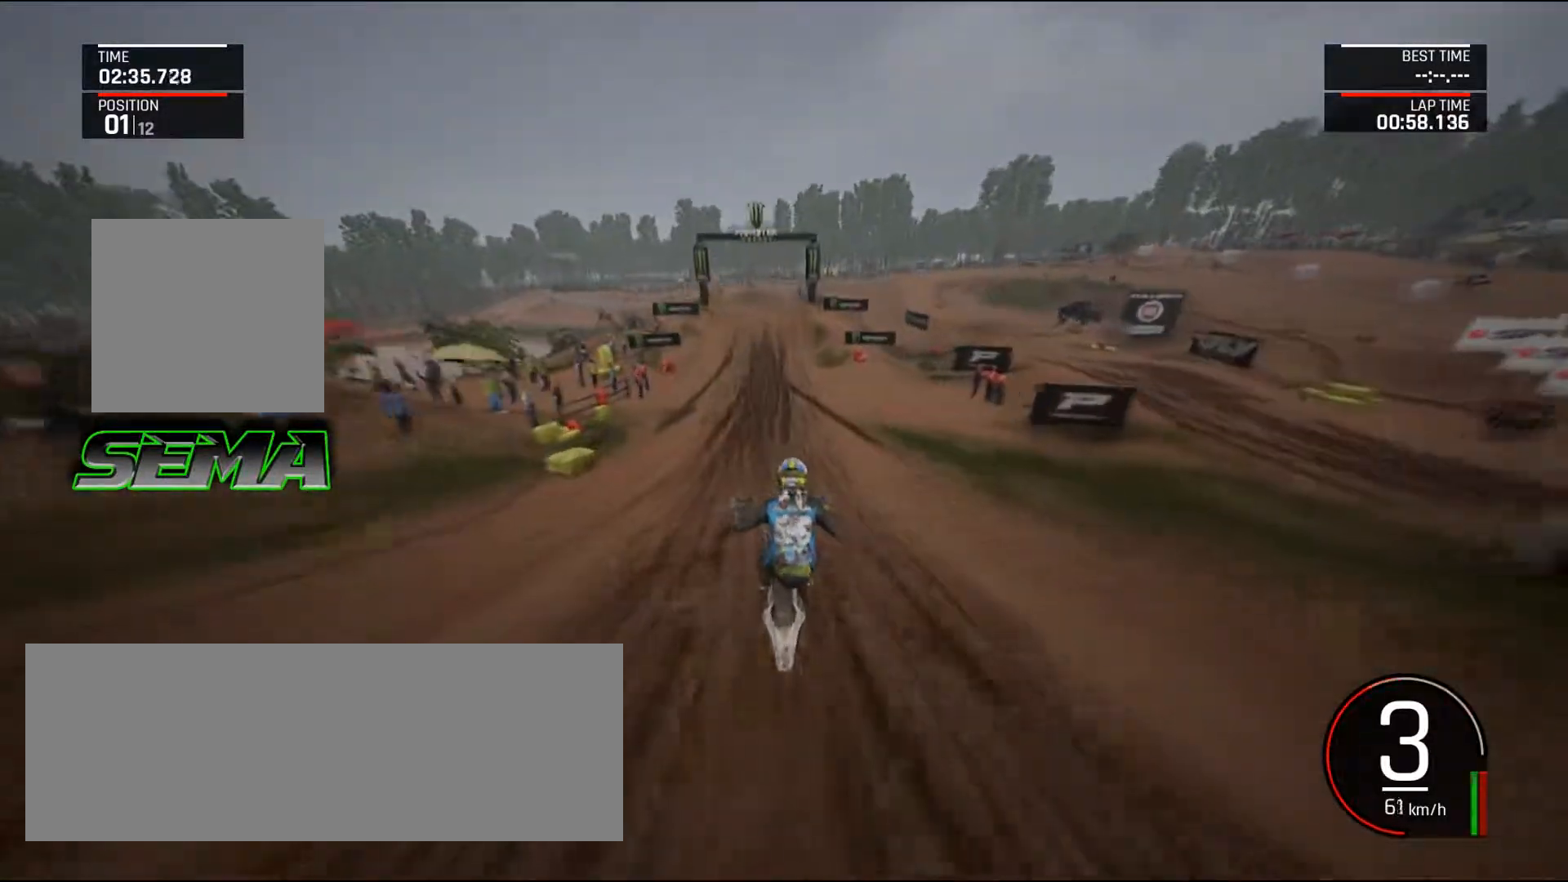
{"keys": ["up"], "mouse": [], "events": [[50, "left", "down"], [150, "left", "up"], [417, "right", "down"], [467, "right", "up"]]}
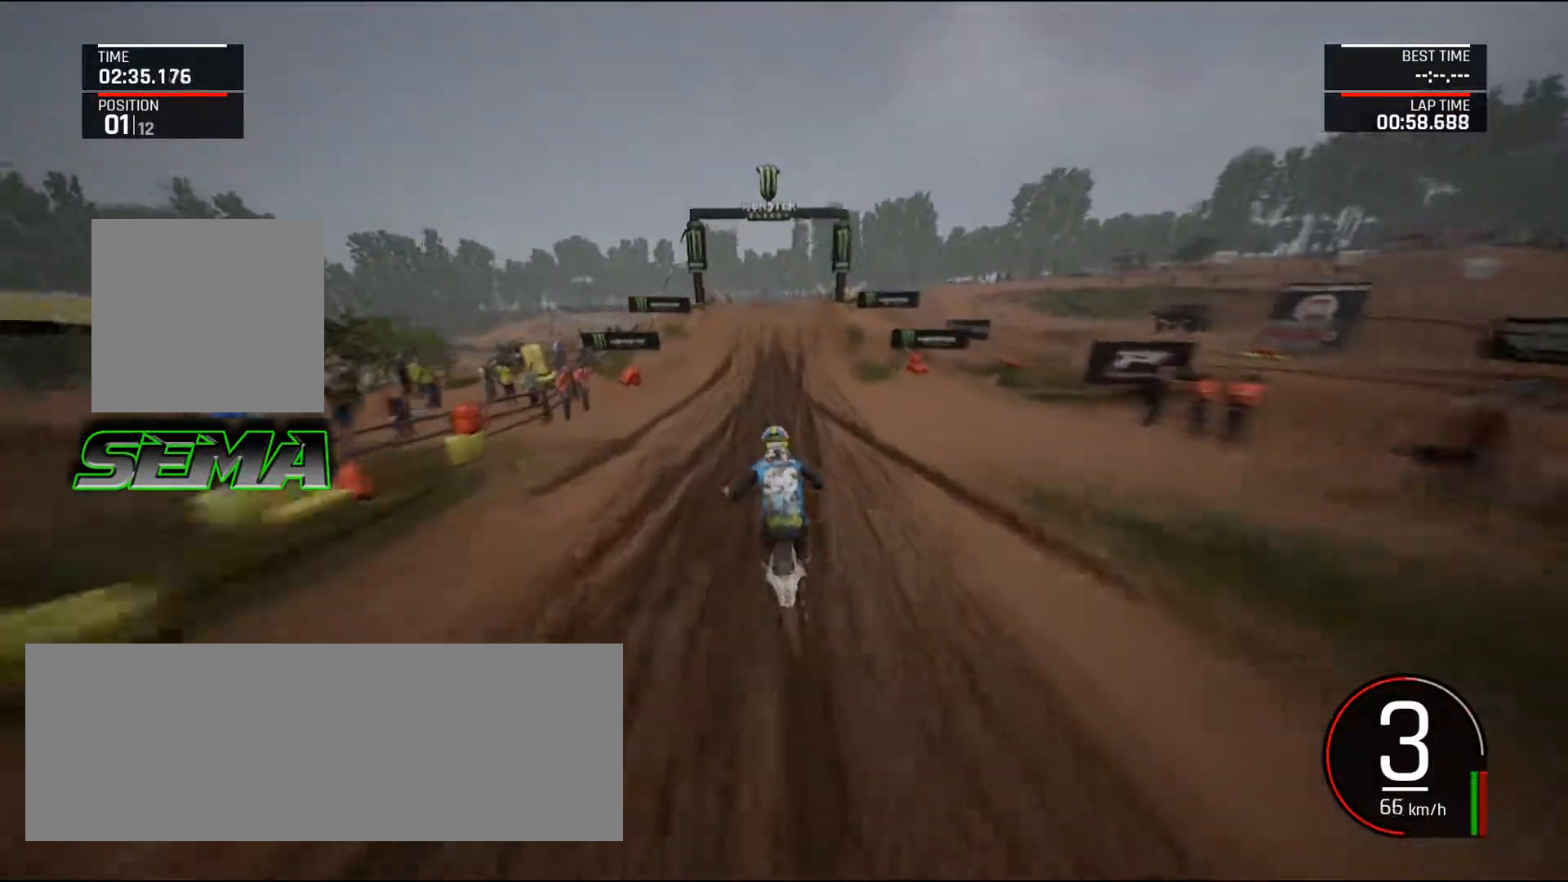
{"keys": ["up"], "mouse": [], "events": [[117, "right", "down"], [167, "right", "up"]]}
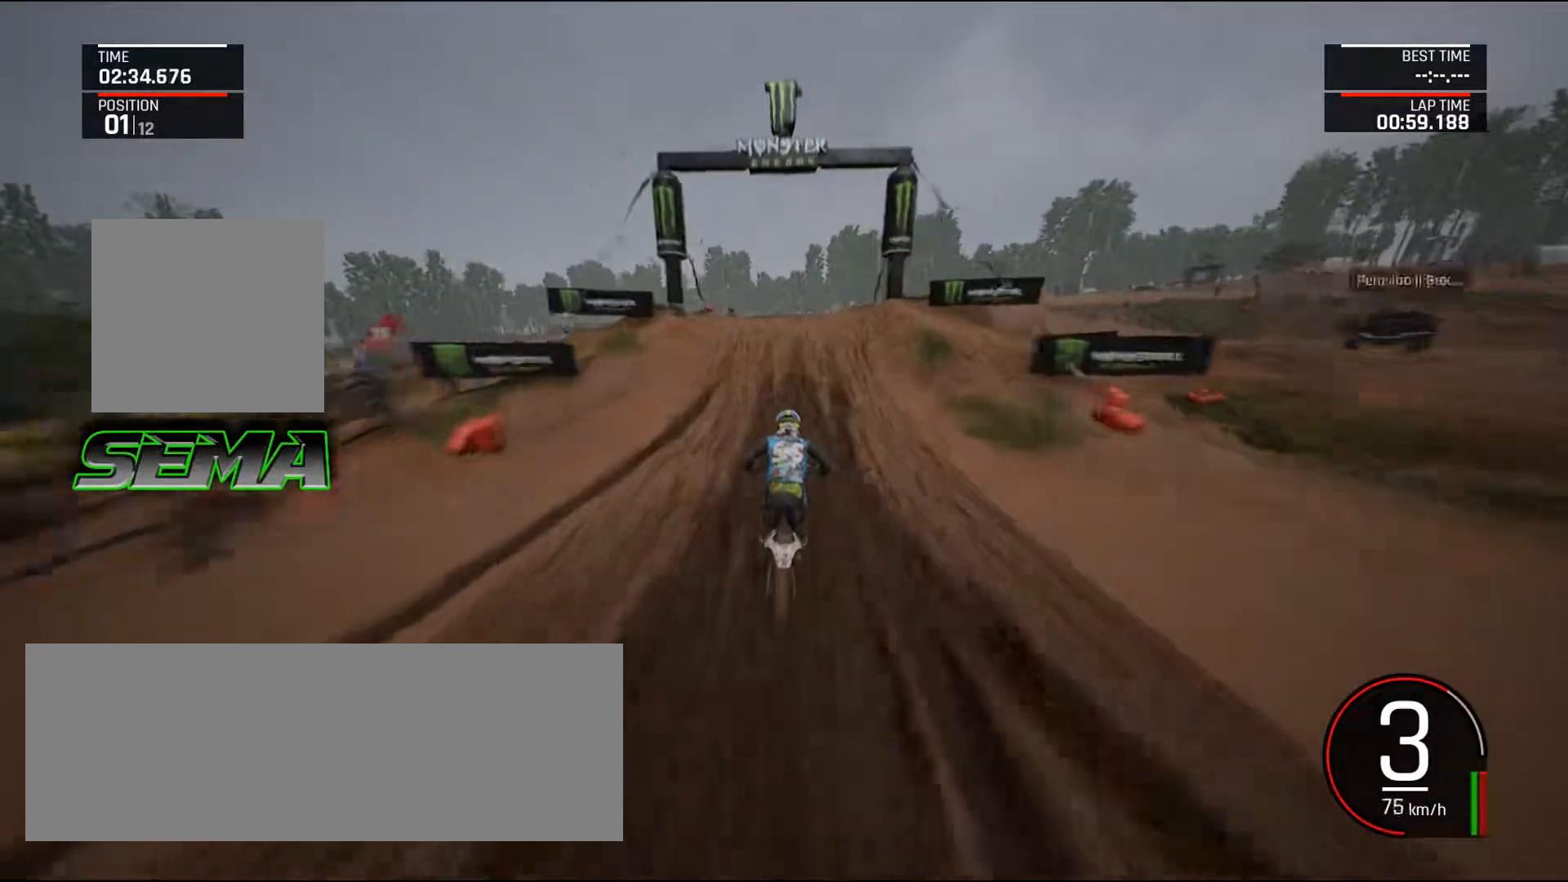
{"keys": ["left"], "mouse": [], "events": [[367, "left", "down"], [417, "up", "up"]]}
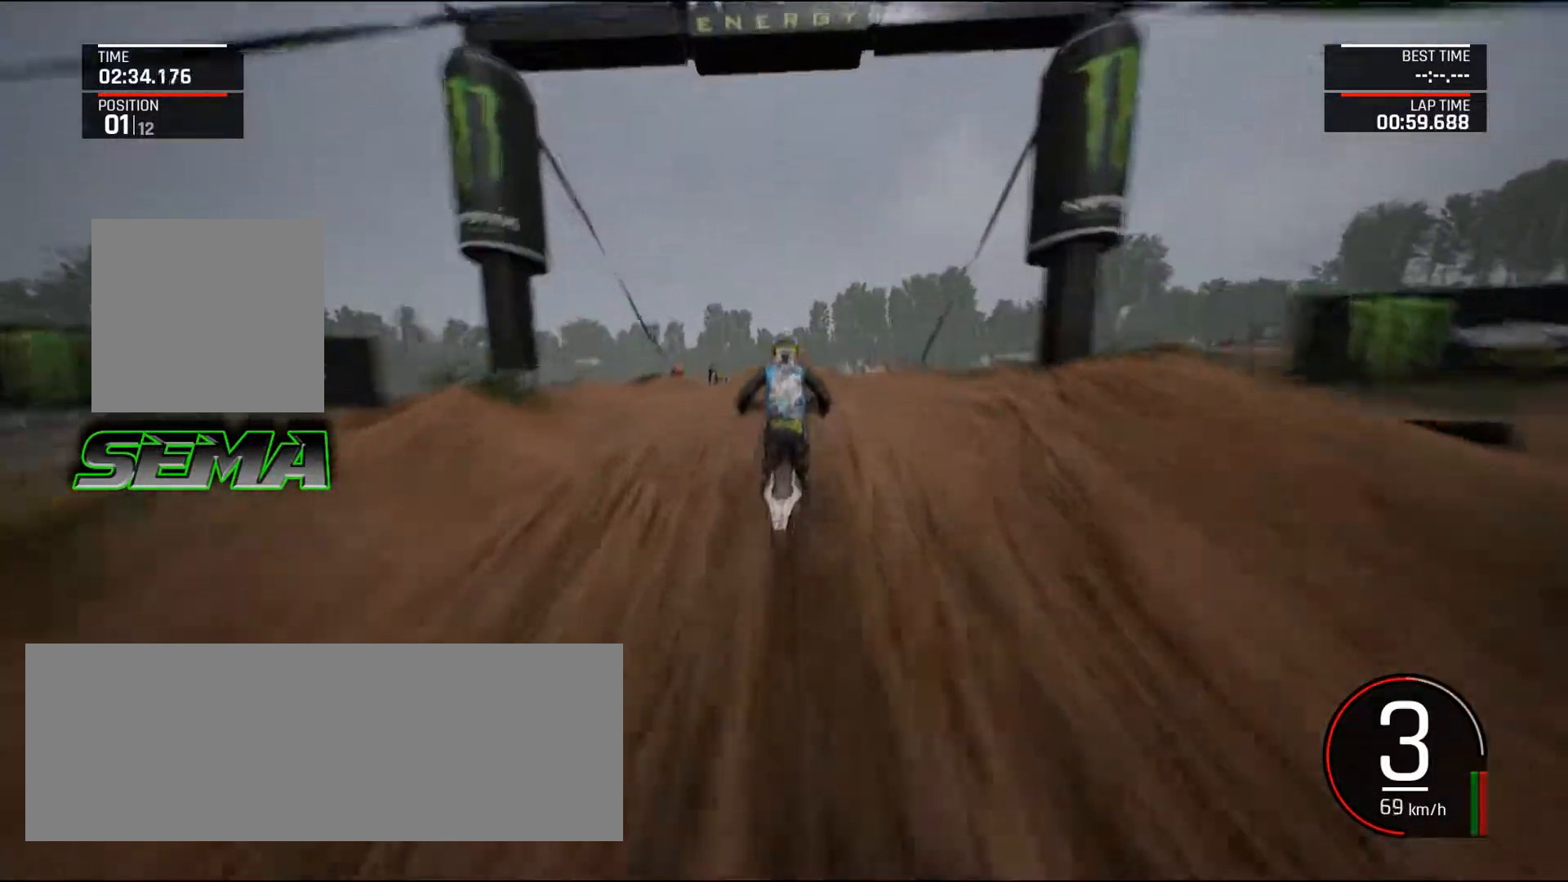
{"keys": [], "mouse": [], "events": [[100, "left", "up"]]}
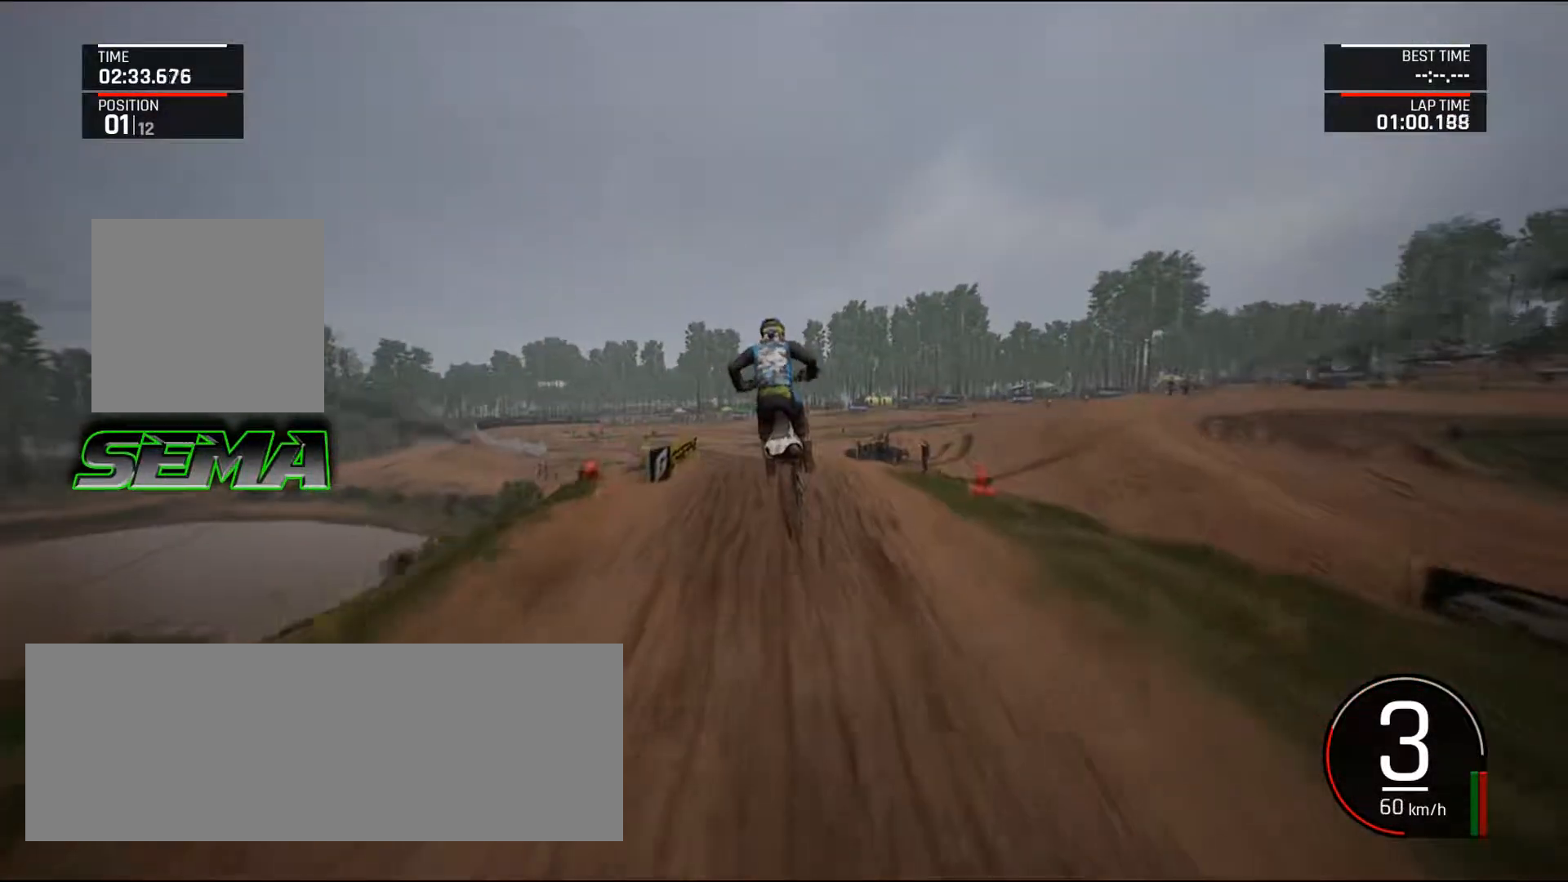
{"keys": ["up"], "mouse": [], "events": [[67, "left", "down"], [67, "up", "down"], [300, "left", "up"], [300, "up", "up"], [434, "up", "down"]]}
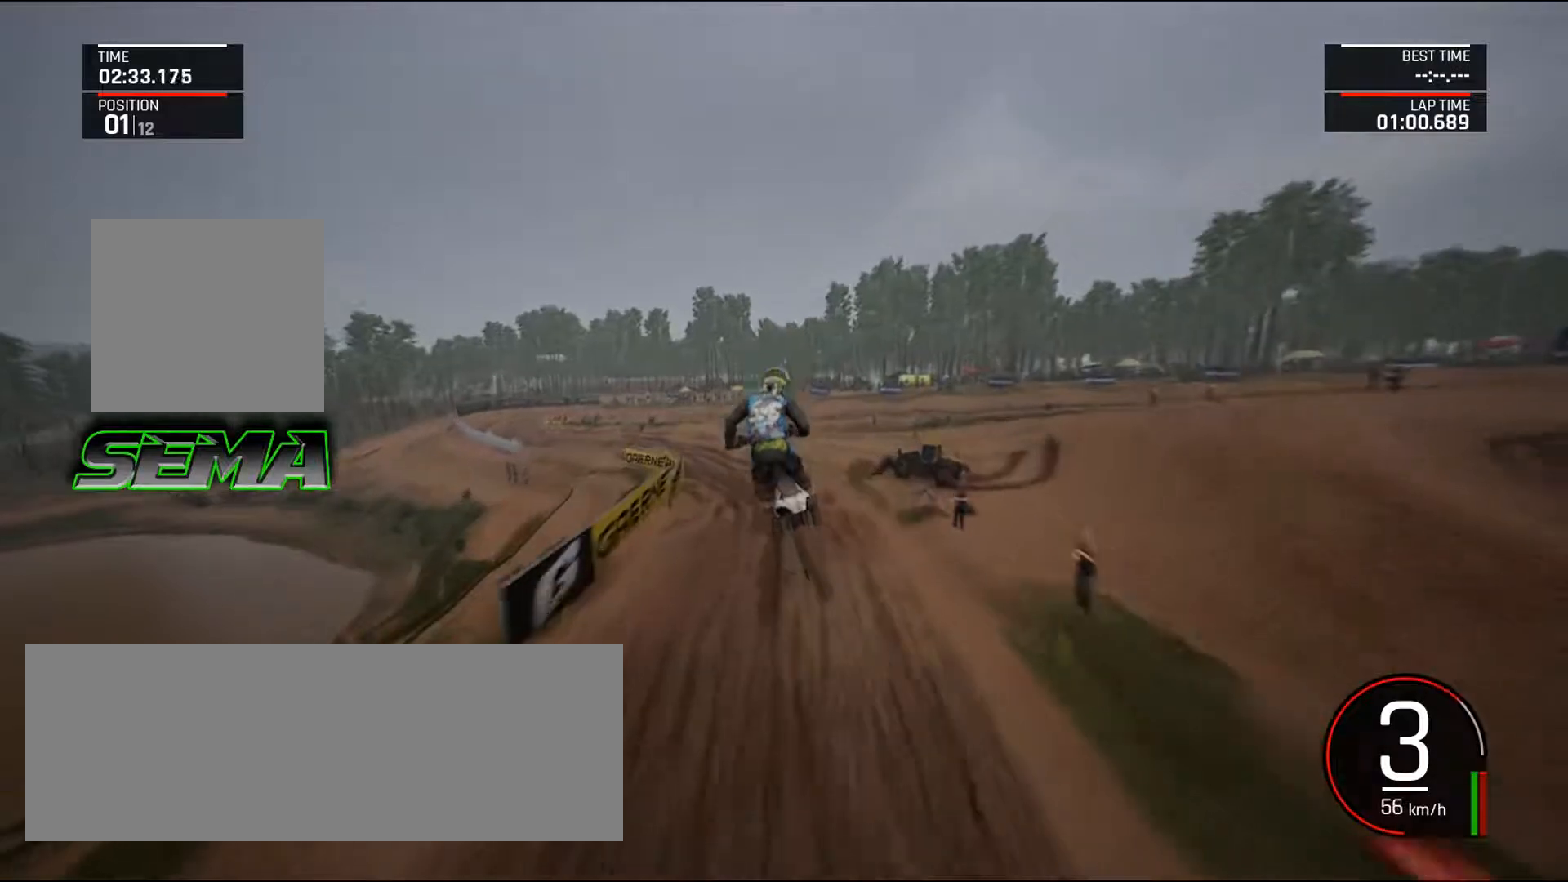
{"keys": ["left", "up"], "mouse": [], "events": [[34, "left", "down"], [167, "up", "up"], [217, "left", "up"], [317, "up", "down"], [417, "left", "down"]]}
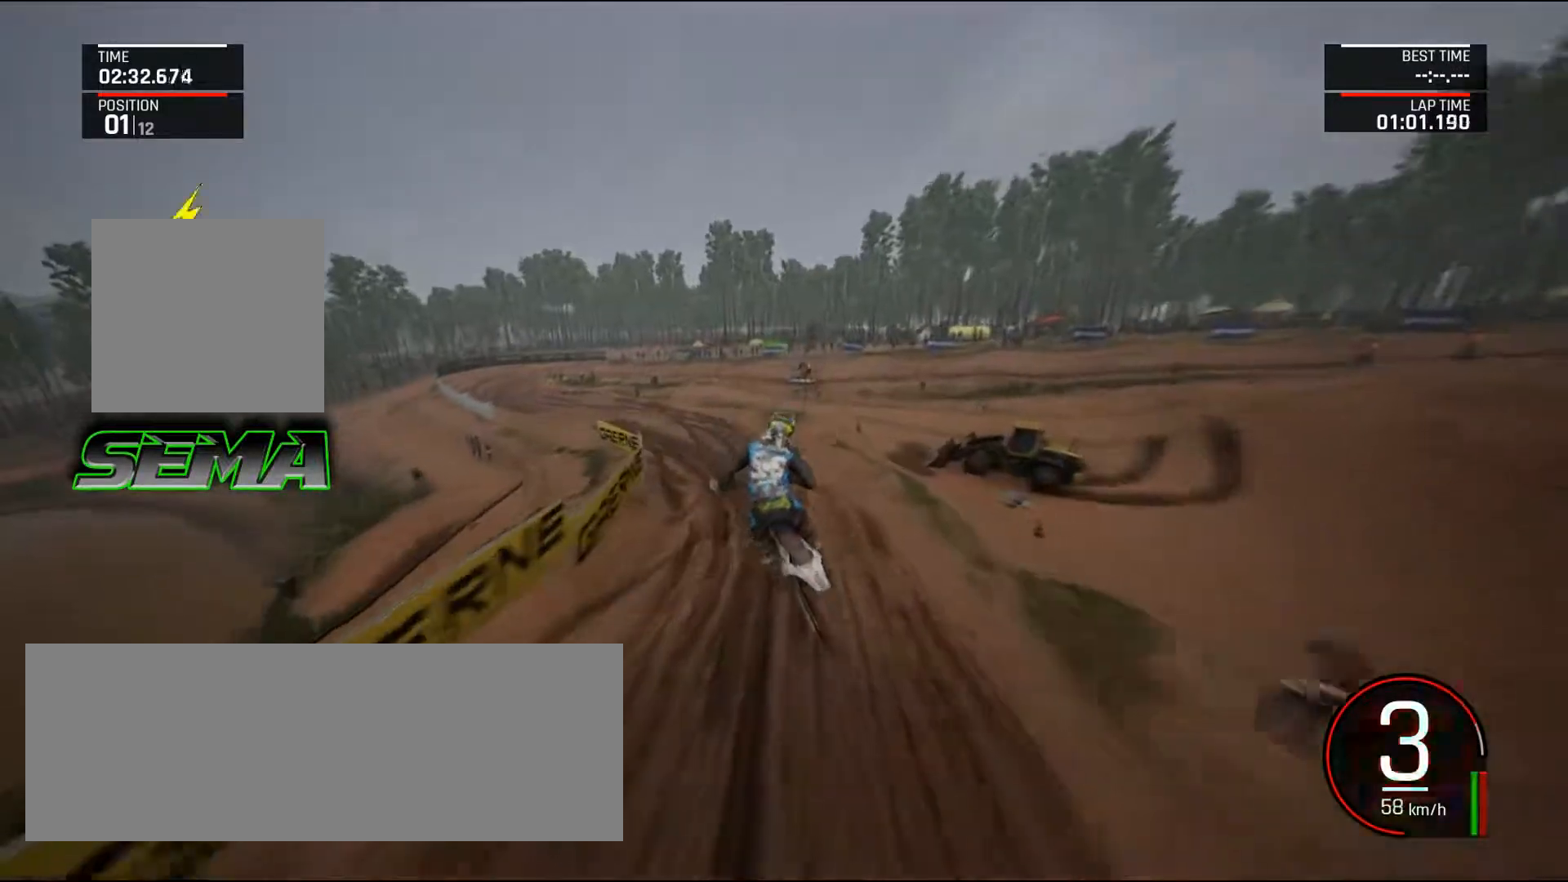
{"keys": ["left", "up"], "mouse": [], "events": [[50, "left", "up"], [50, "up", "up"], [150, "up", "down"], [183, "left", "down"]]}
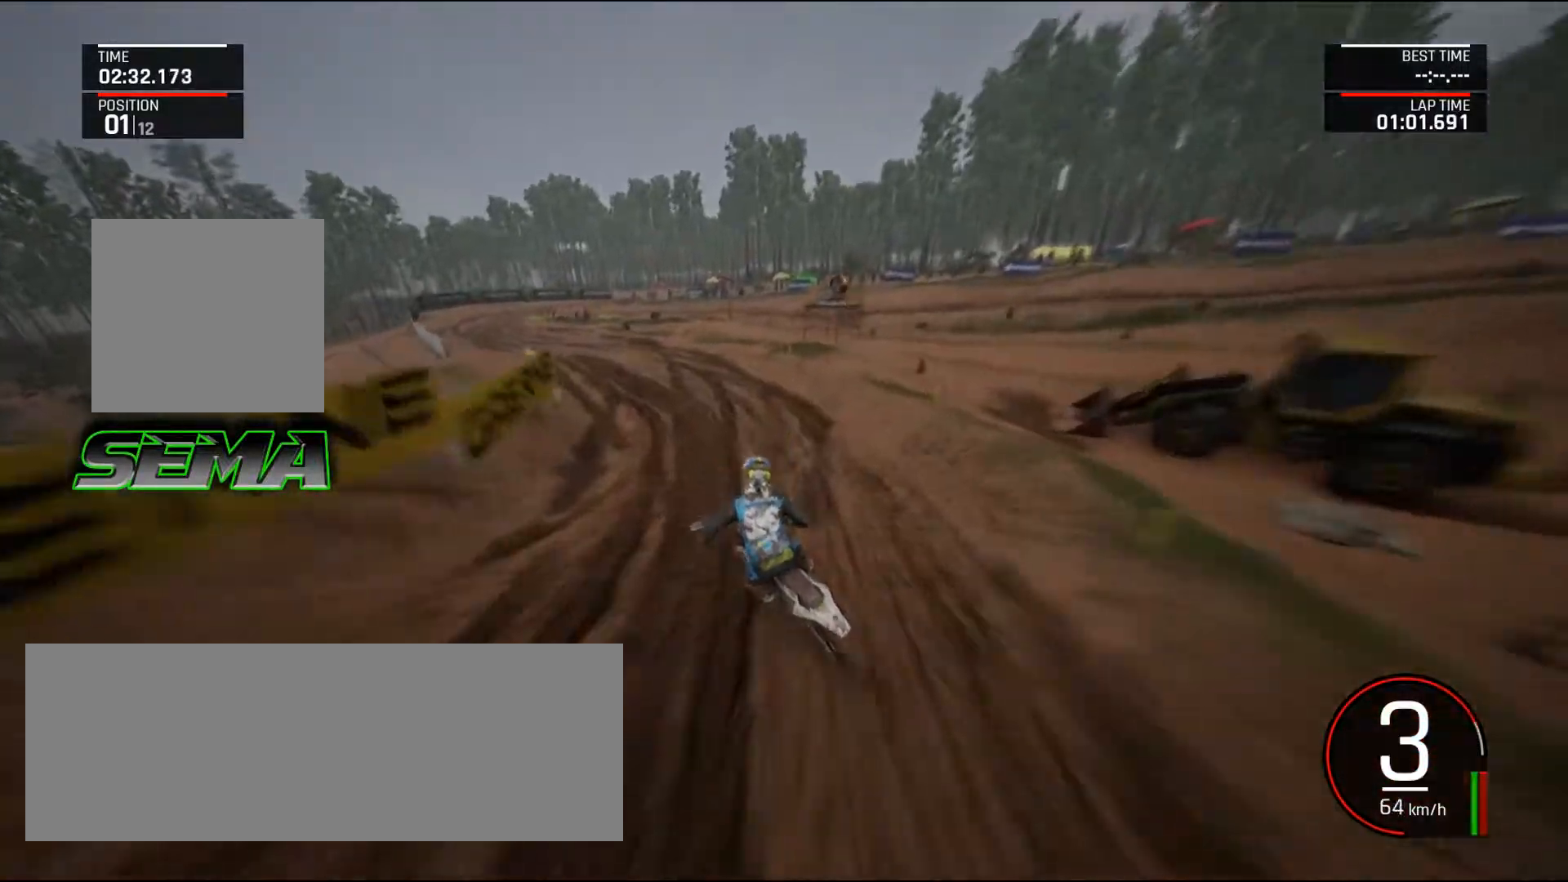
{"keys": ["left", "up"], "mouse": [], "events": [[17, "left", "up"], [67, "left", "down"], [301, "left", "up"], [434, "left", "down"]]}
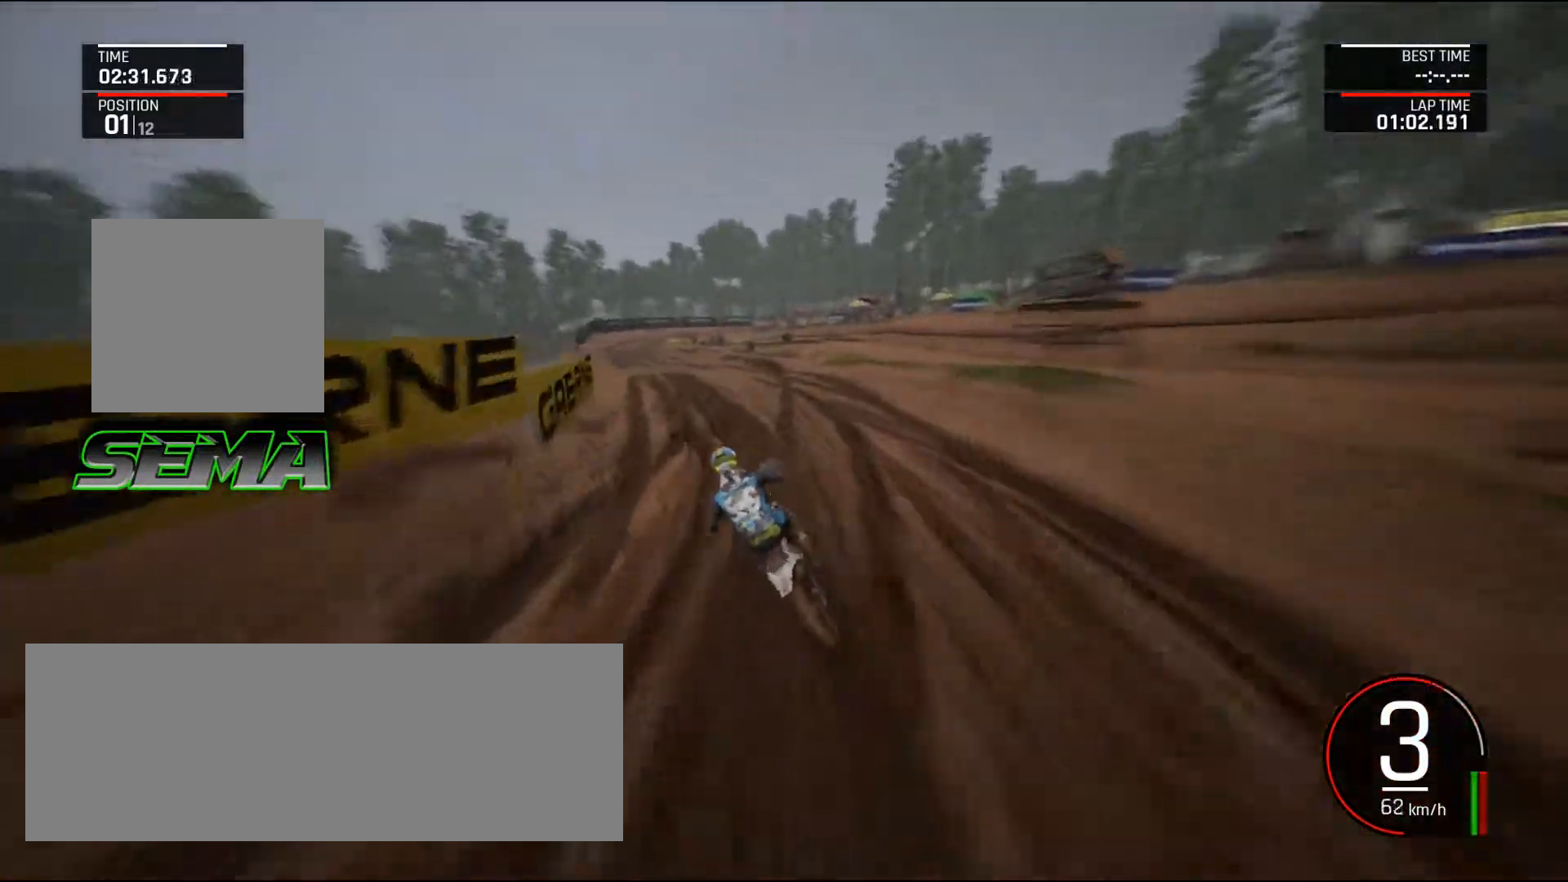
{"keys": ["right"], "mouse": [], "events": [[217, "left", "up"], [367, "right", "down"], [450, "up", "up"]]}
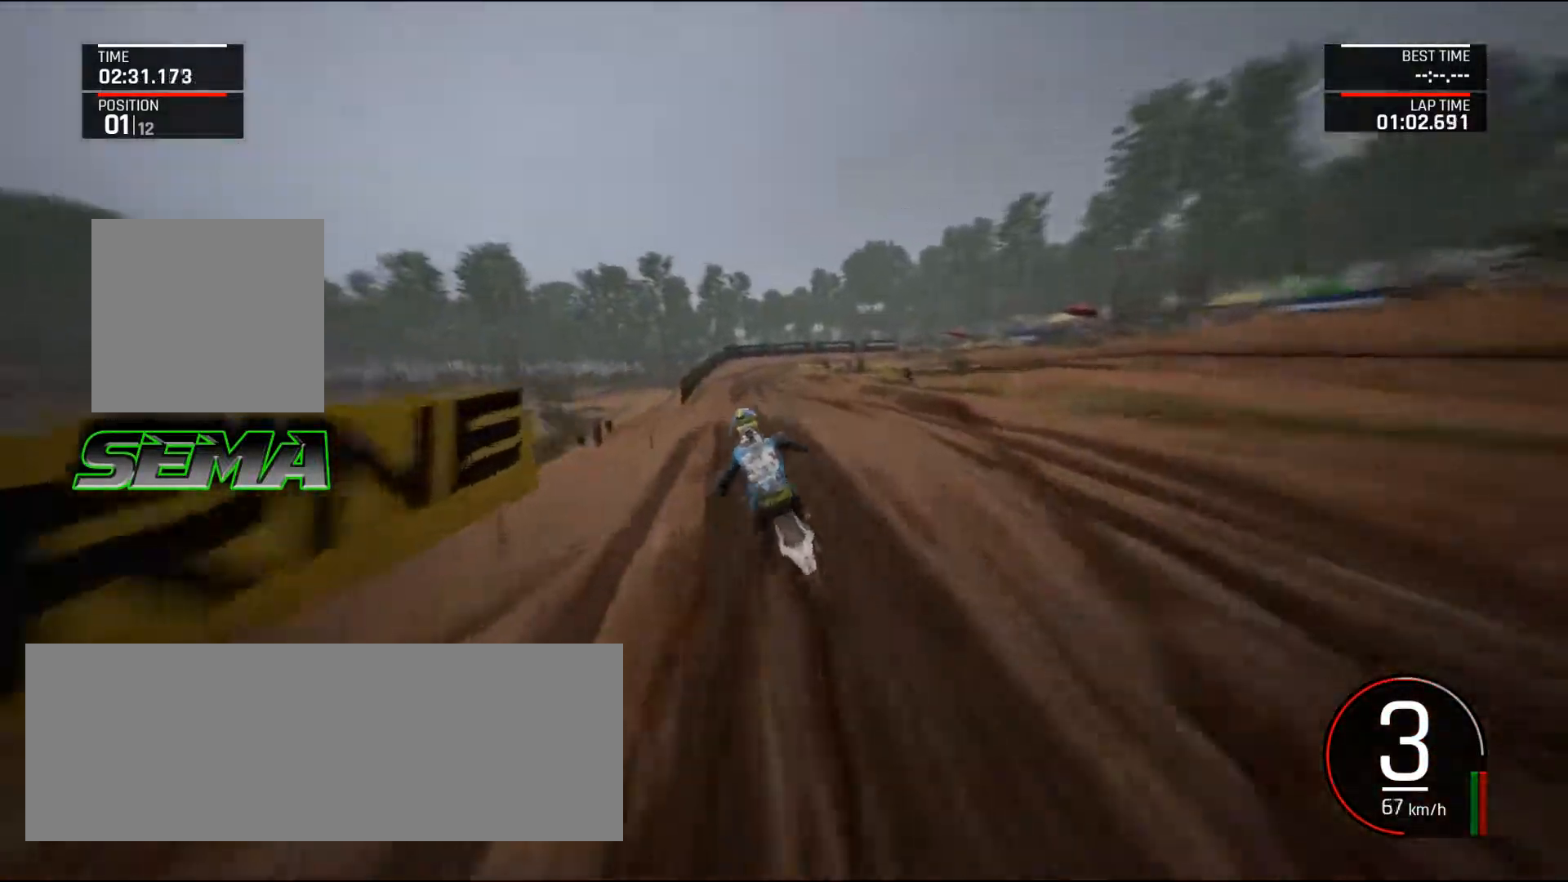
{"keys": ["up"], "mouse": []}
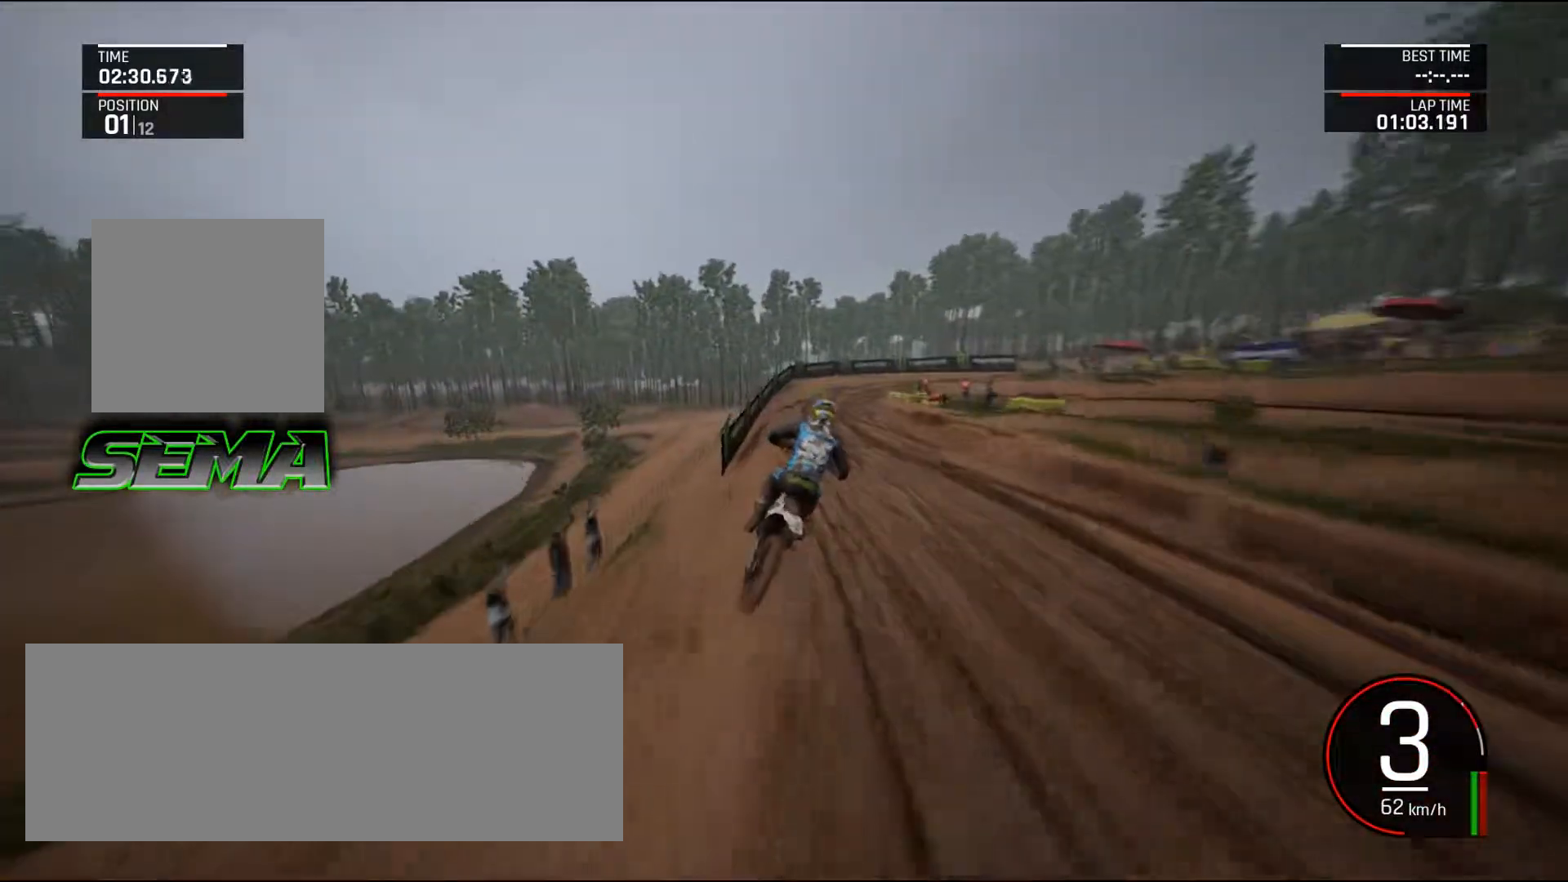
{"keys": ["right", "up"], "mouse": [], "events": [[200, "right", "down"], [350, "right", "up"], [434, "right", "down"]]}
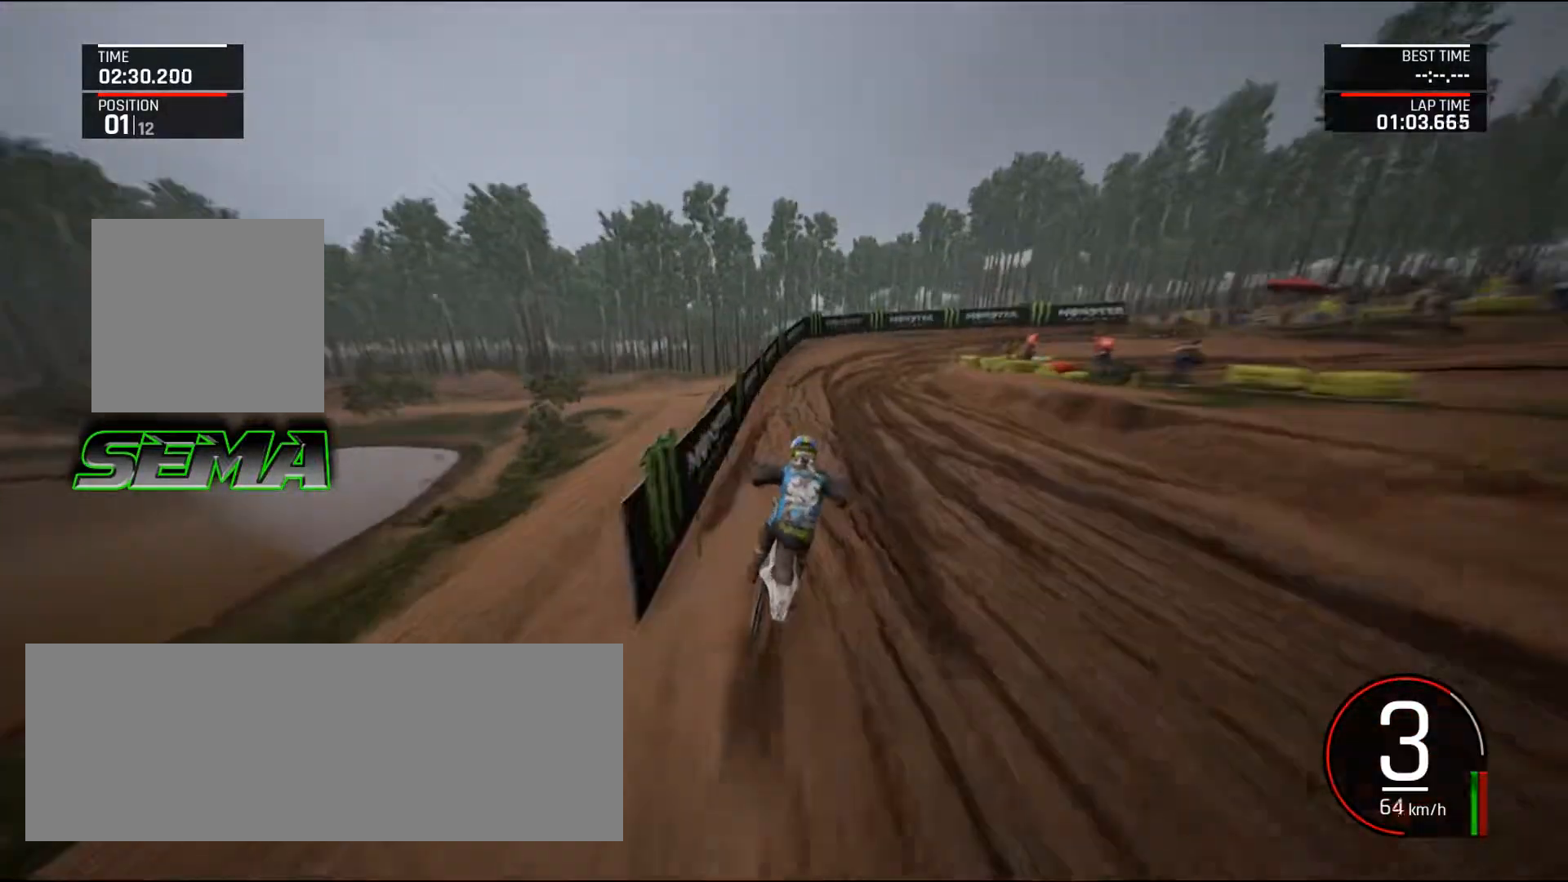
{"keys": ["right", "up"], "mouse": [], "events": []}
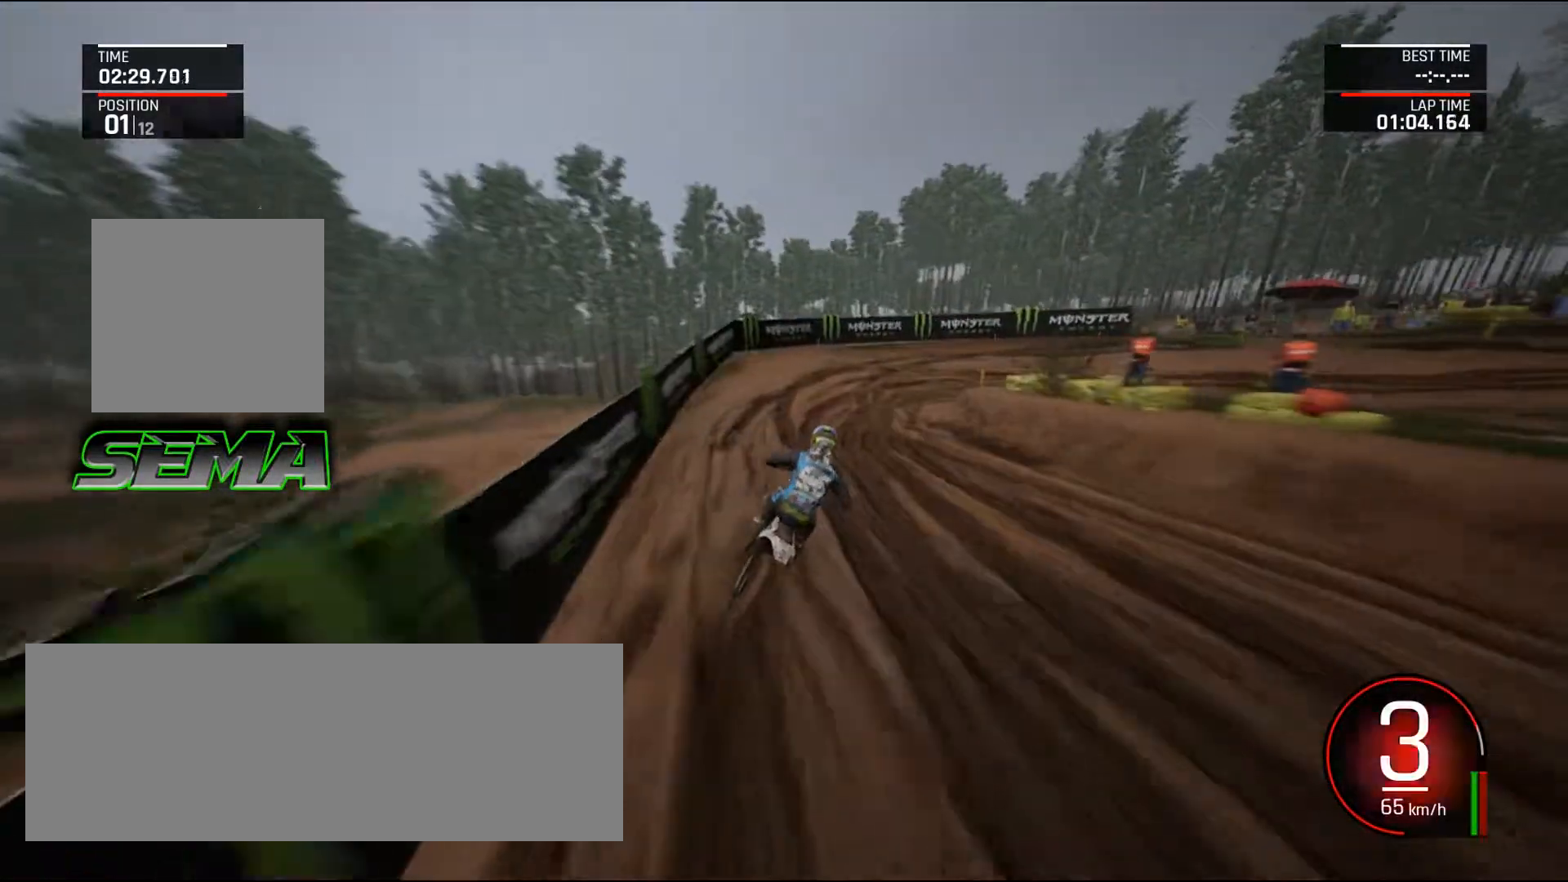
{"keys": ["d", "down", "right"], "mouse": [], "events": [[50, "ctrl_l", "down"], [100, "up", "up"], [183, "ctrl_l", "up"], [183, "d", "down"], [183, "down", "down"]]}
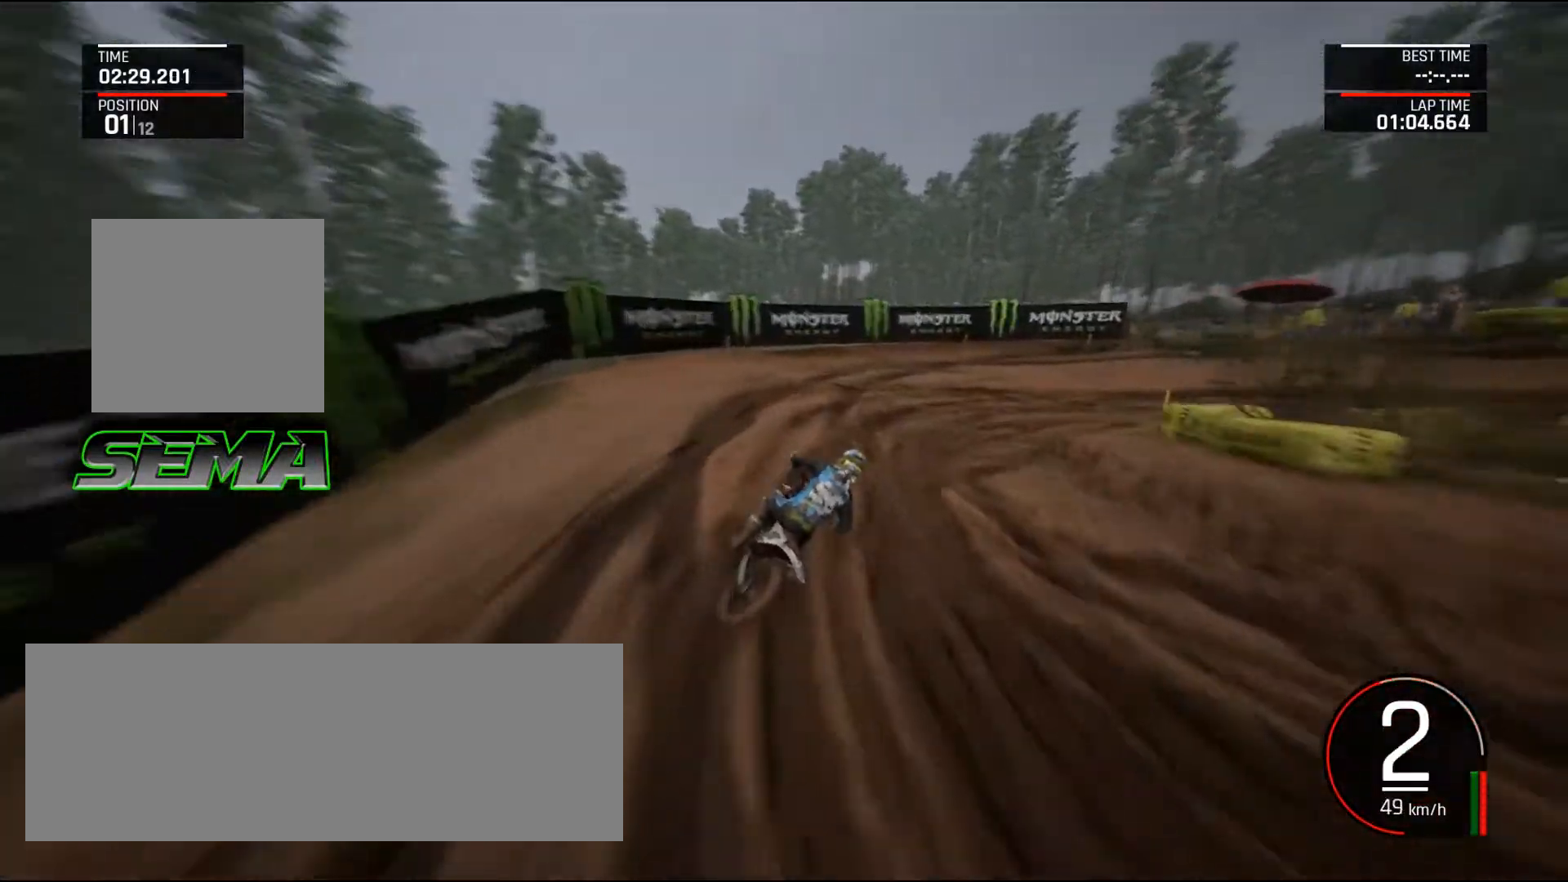
{"keys": ["d", "right", "up"], "mouse": [], "events": [[67, "down", "up"], [167, "up", "down"]]}
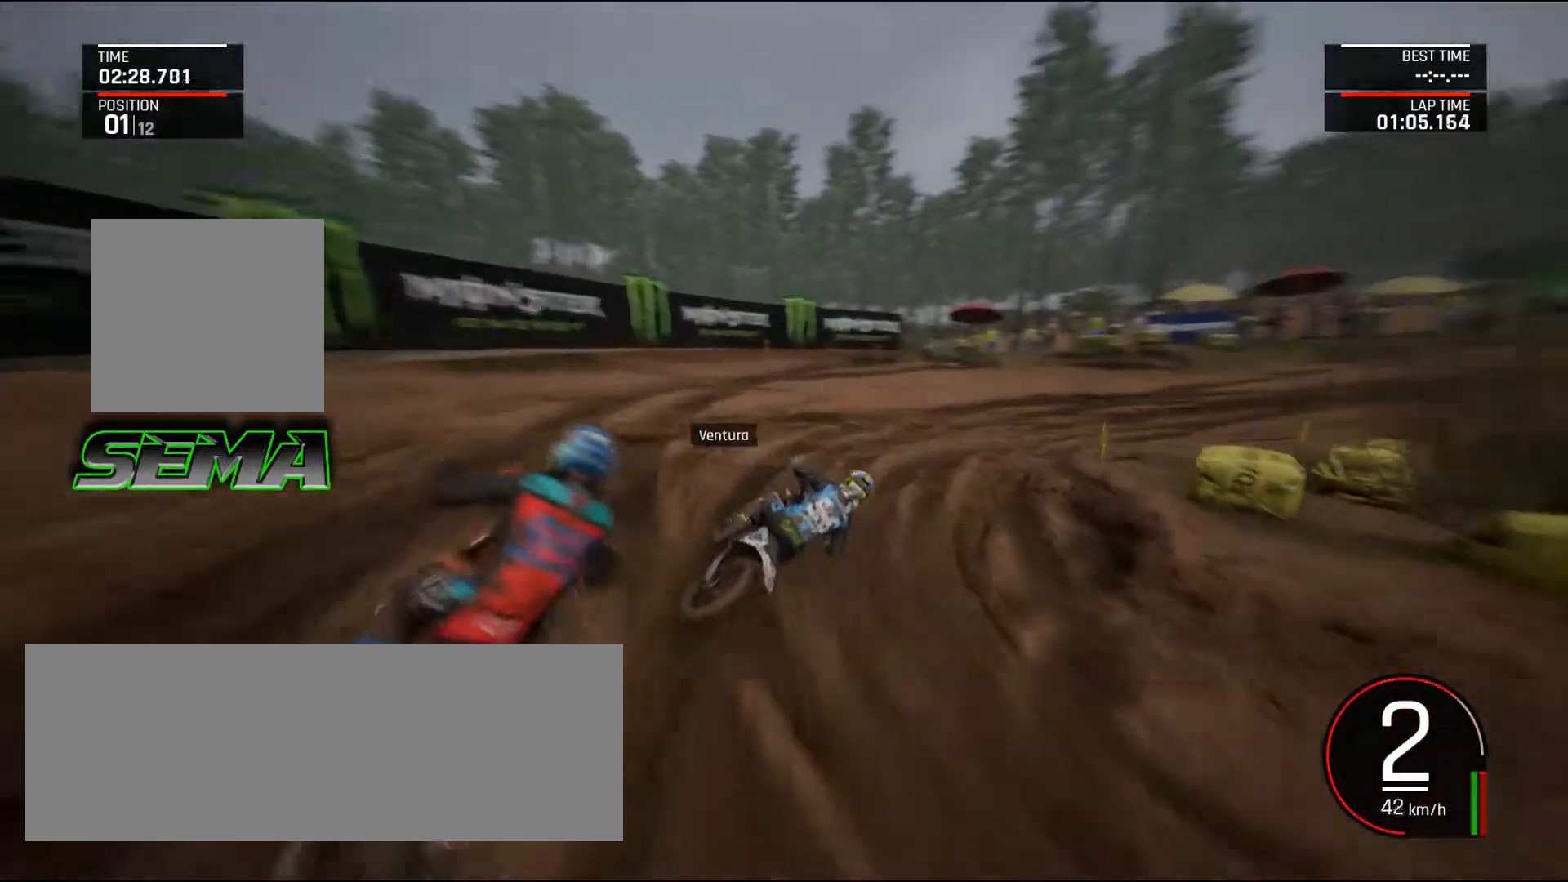
{"keys": ["d", "right", "shift_l", "up"], "mouse": [], "events": [[500, "shift_l", "down"]]}
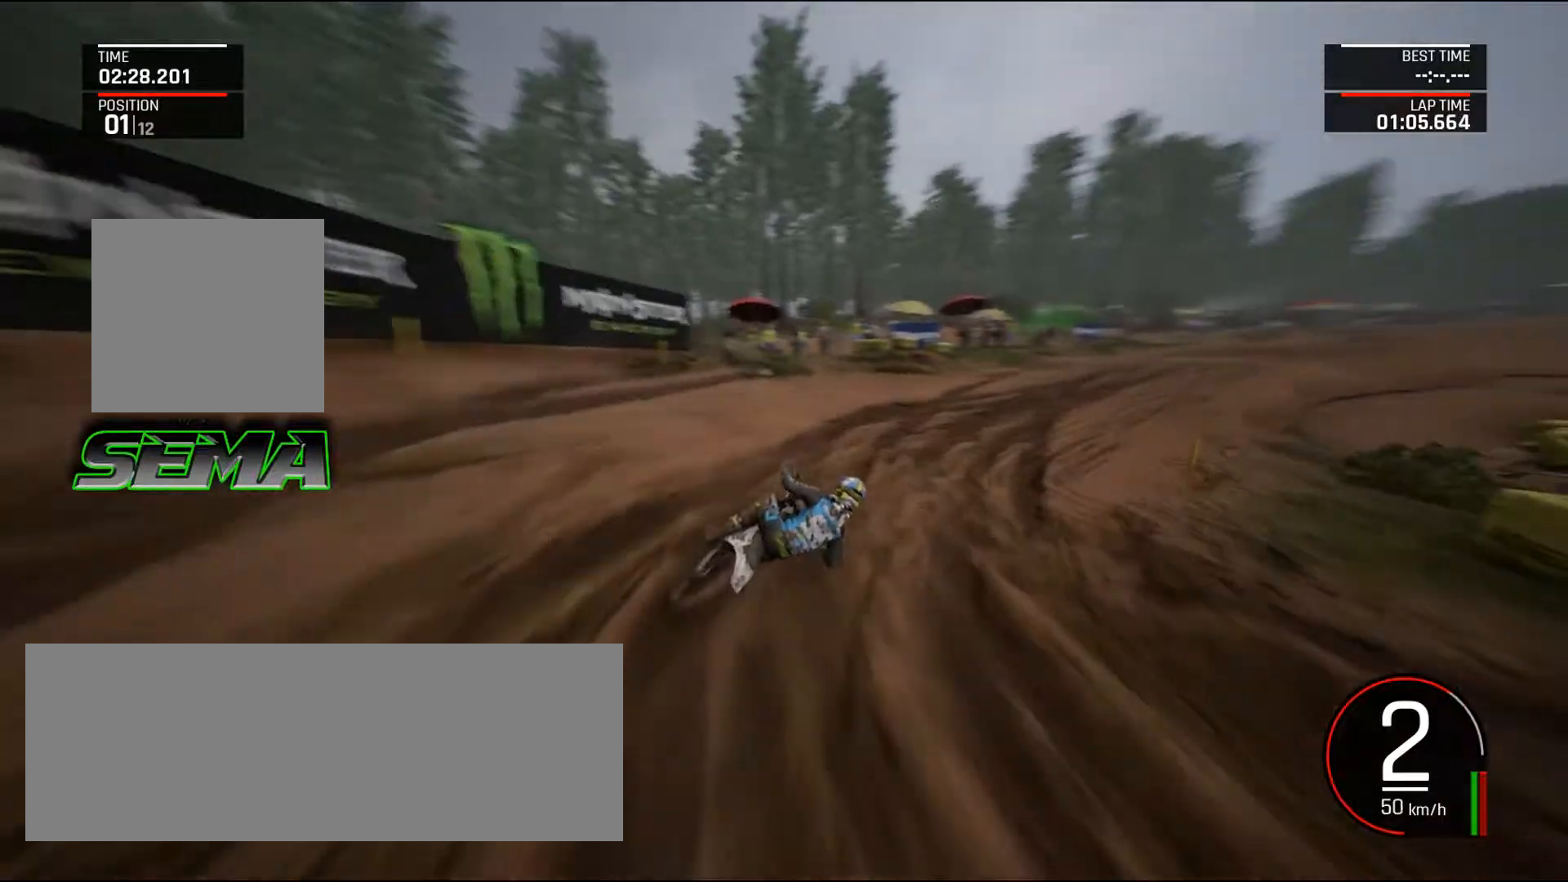
{"keys": ["d", "right", "up"], "mouse": [], "events": [[150, "right", "up"], [150, "shift_l", "up"], [234, "right", "down"], [384, "right", "up"], [434, "right", "down"]]}
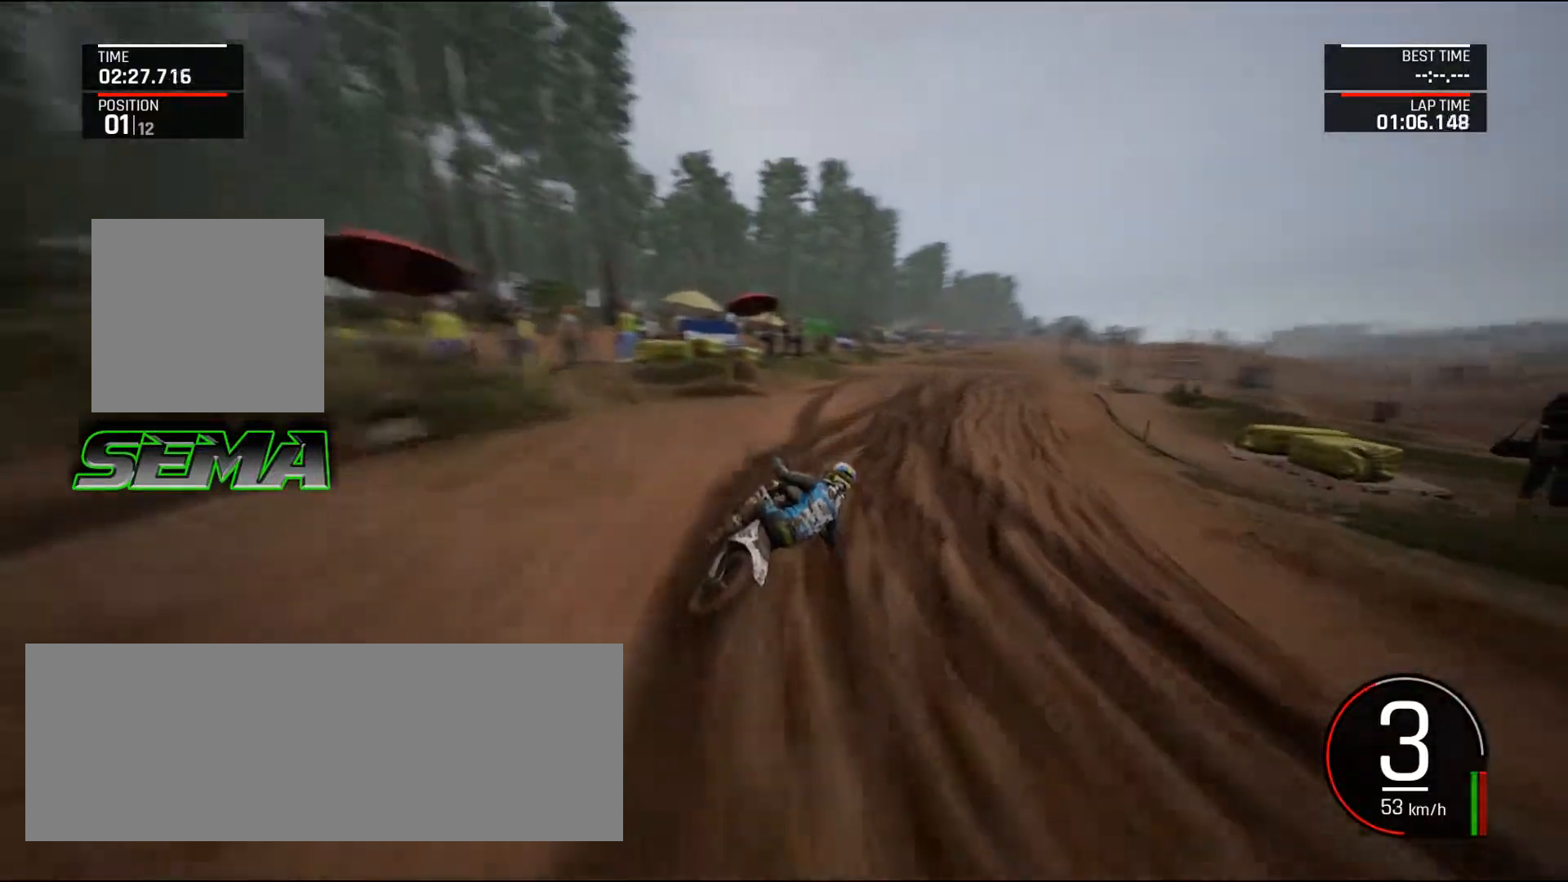
{"keys": ["up"], "mouse": [], "events": [[17, "d", "up"], [17, "right", "up"], [200, "right", "down"], [484, "right", "up"]]}
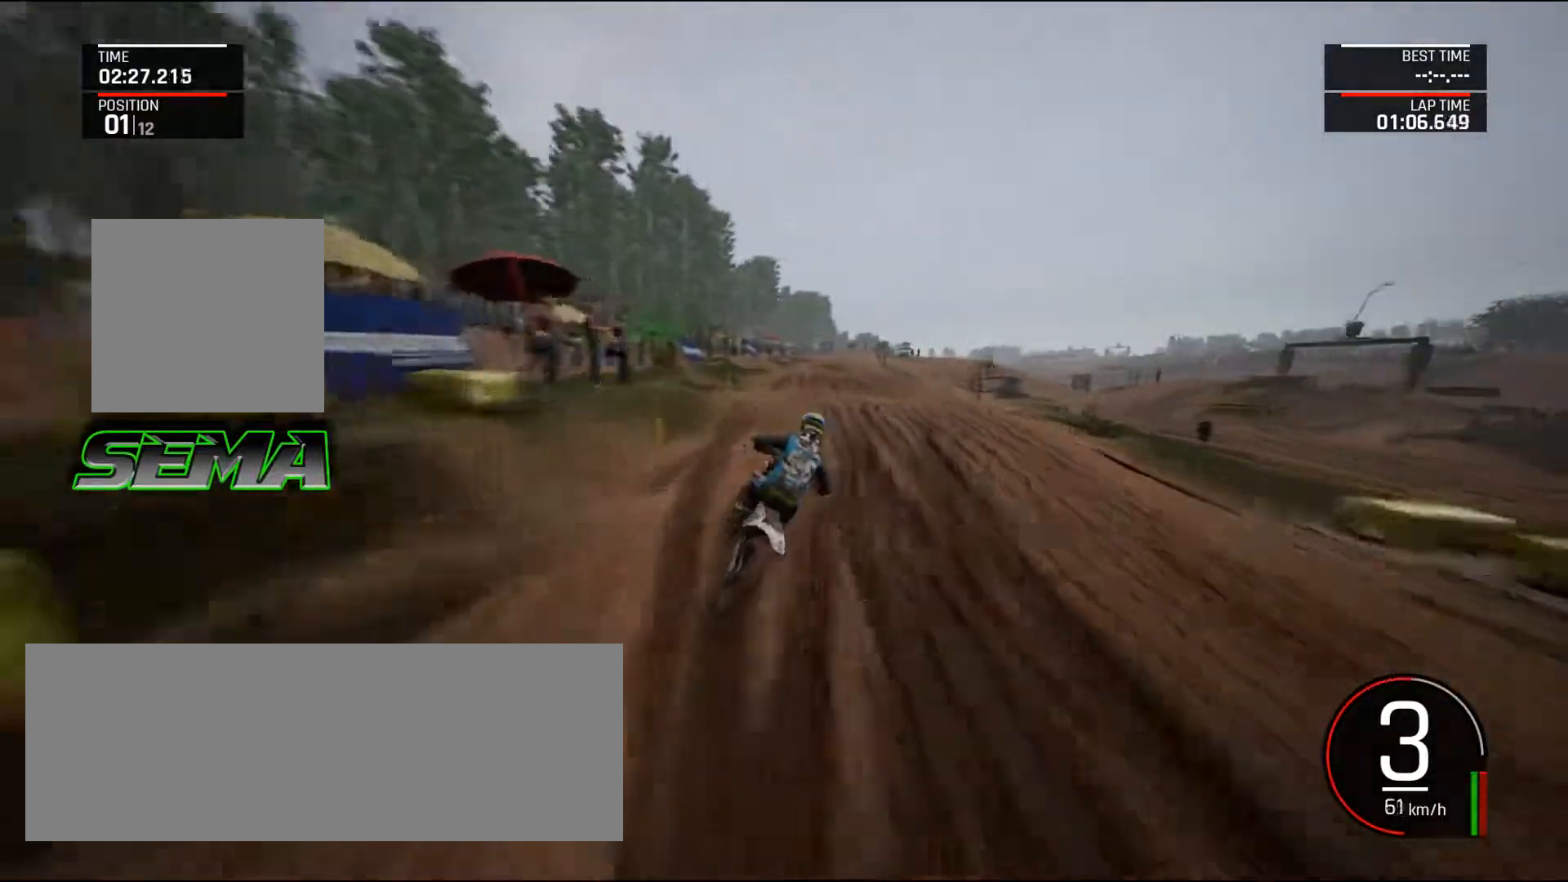
{"keys": [], "mouse": [], "events": [[317, "left", "down"], [501, "left", "up"], [501, "up", "up"]]}
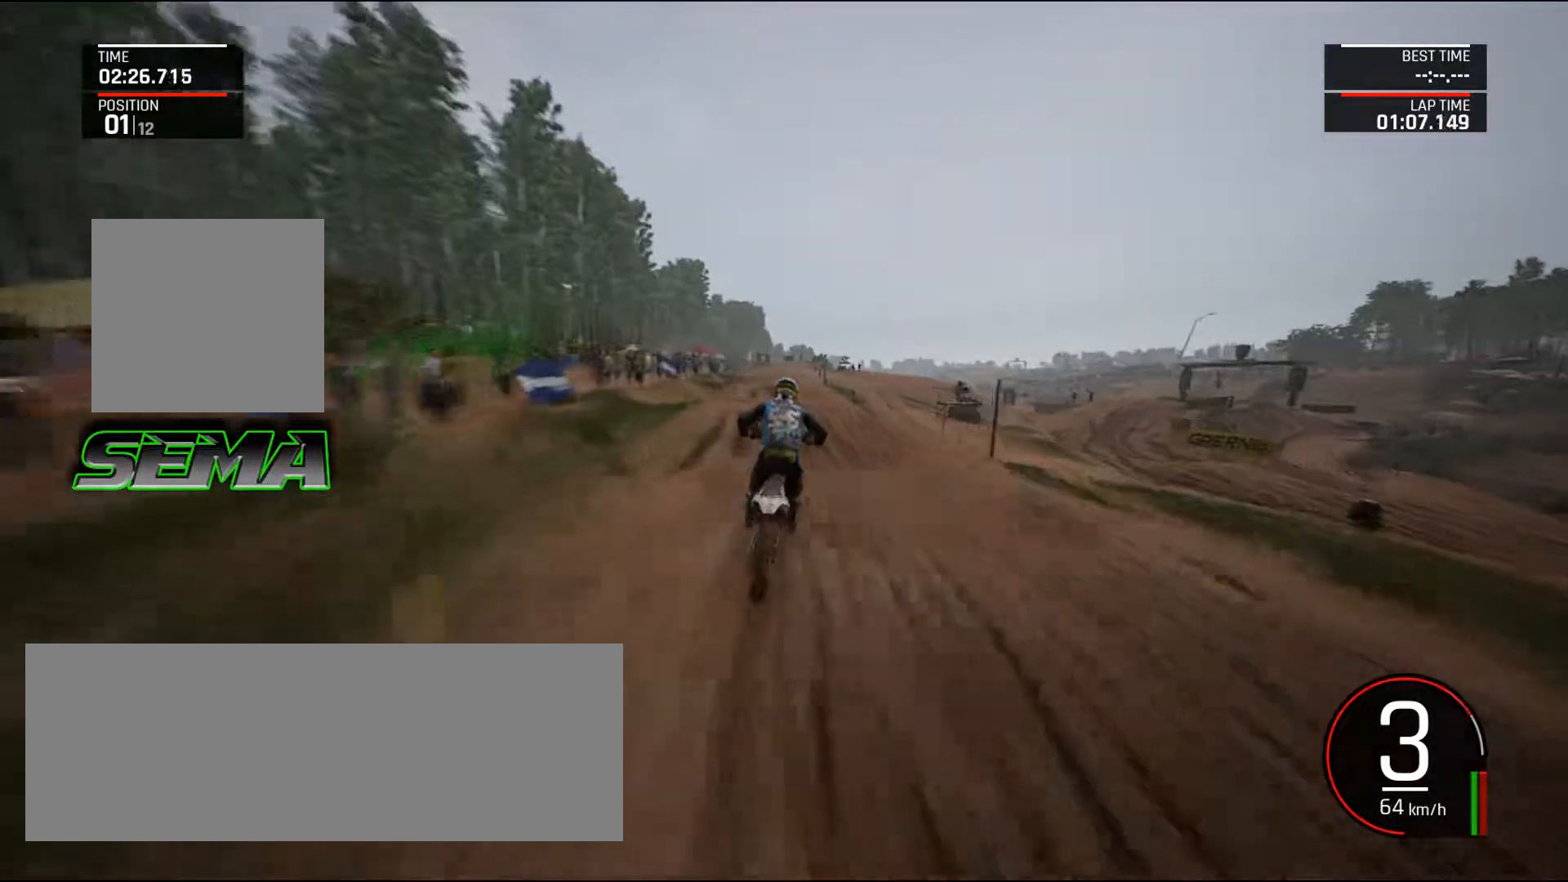
{"keys": ["up"], "mouse": [], "events": [[100, "up", "down"], [384, "left", "down"], [467, "left", "up"]]}
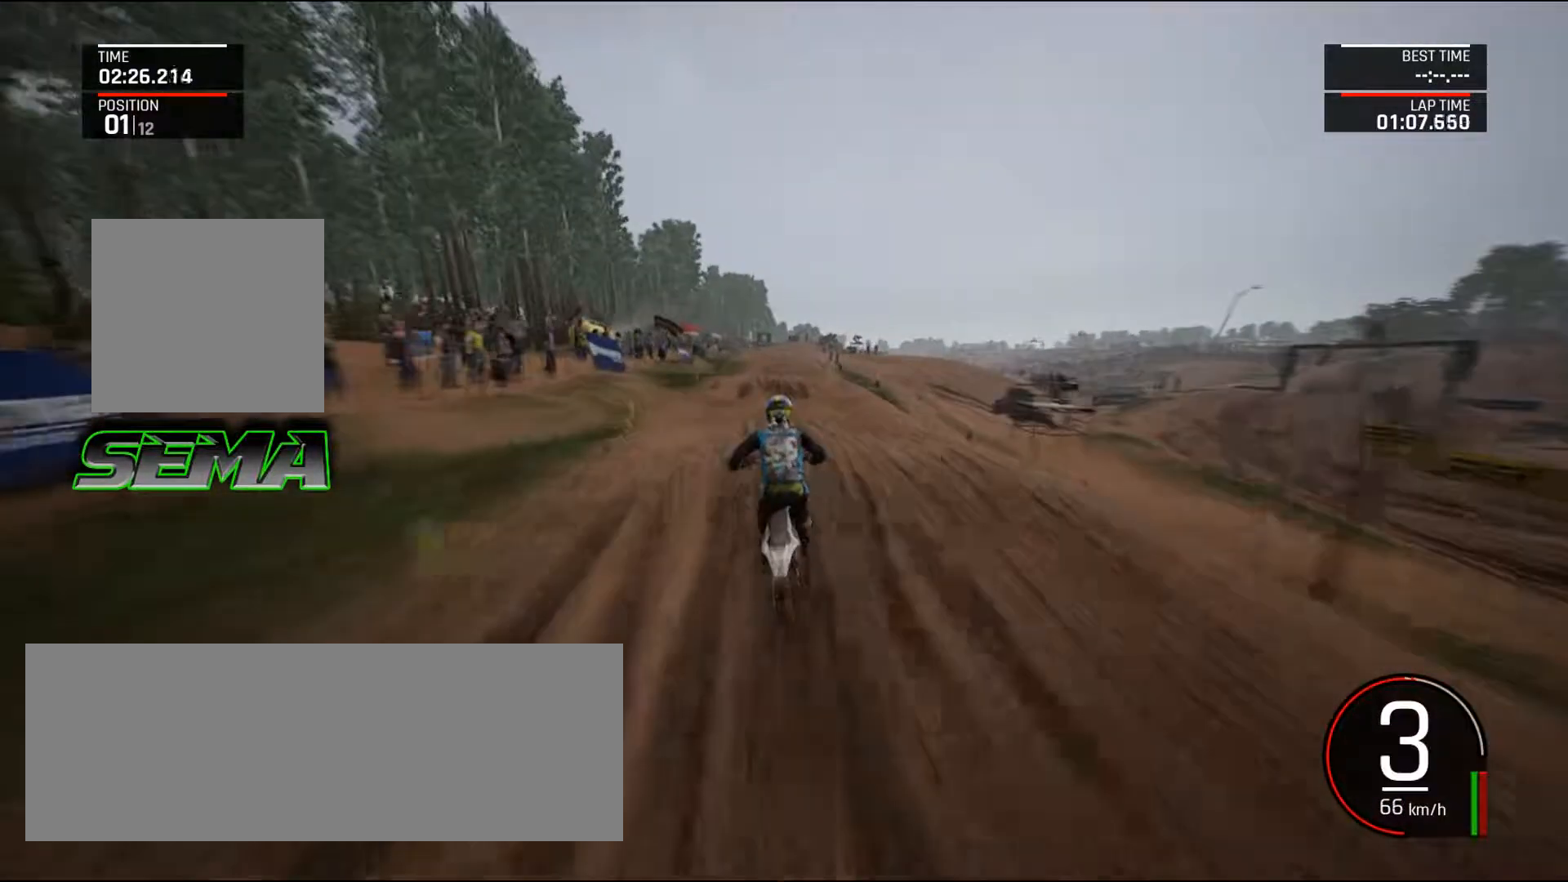
{"keys": ["up"], "mouse": [], "events": [[434, "left", "down"], [484, "left", "up"]]}
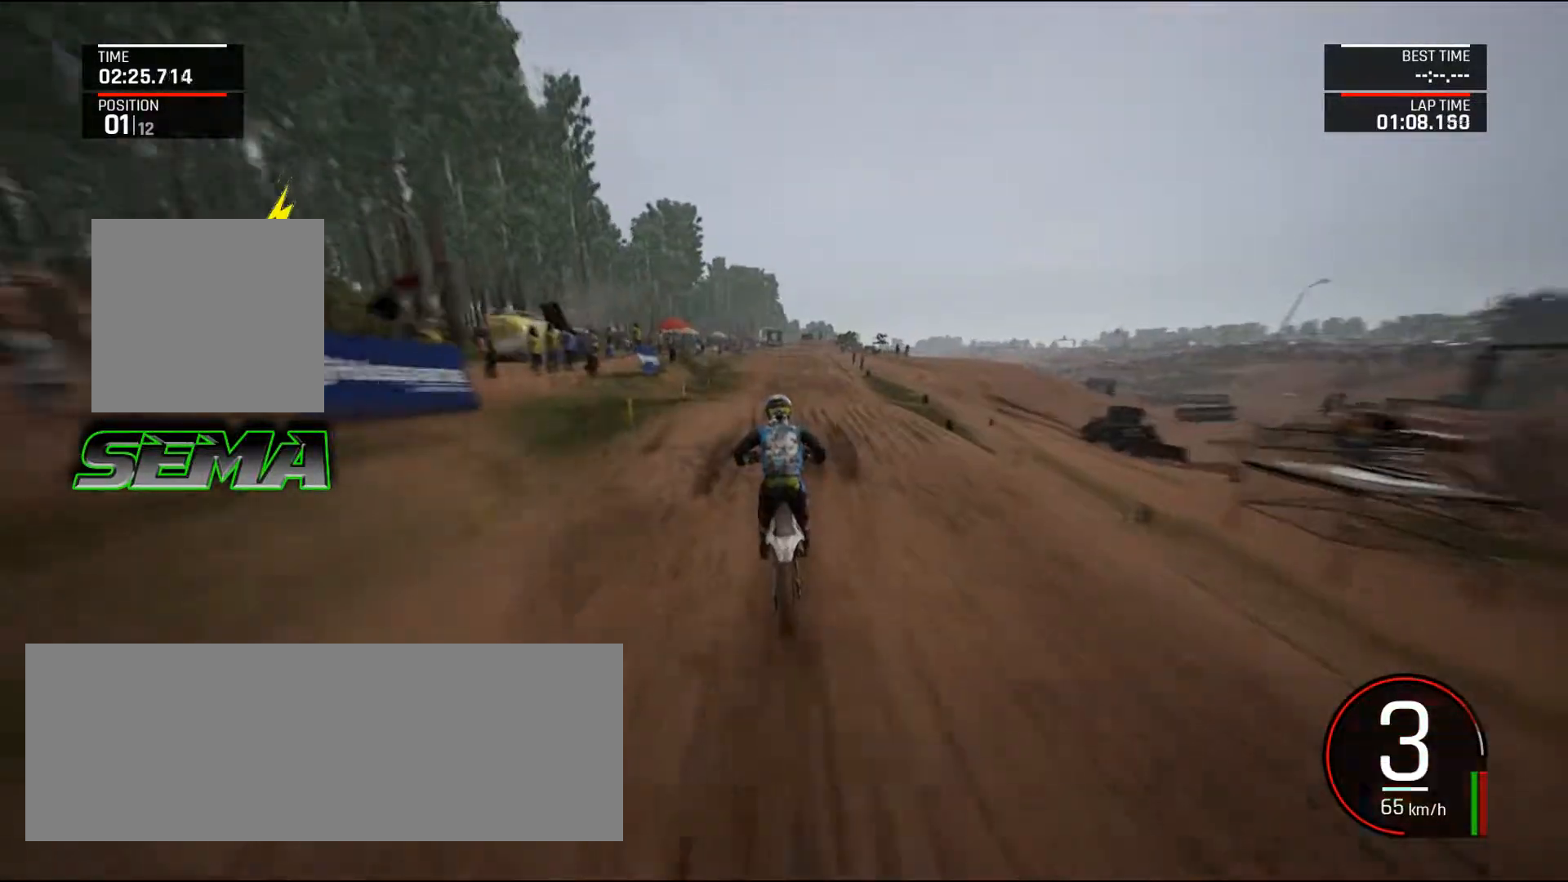
{"keys": ["up"], "mouse": [], "events": [[83, "left", "down"], [167, "left", "up"], [217, "shift_l", "down"], [317, "shift_l", "up"]]}
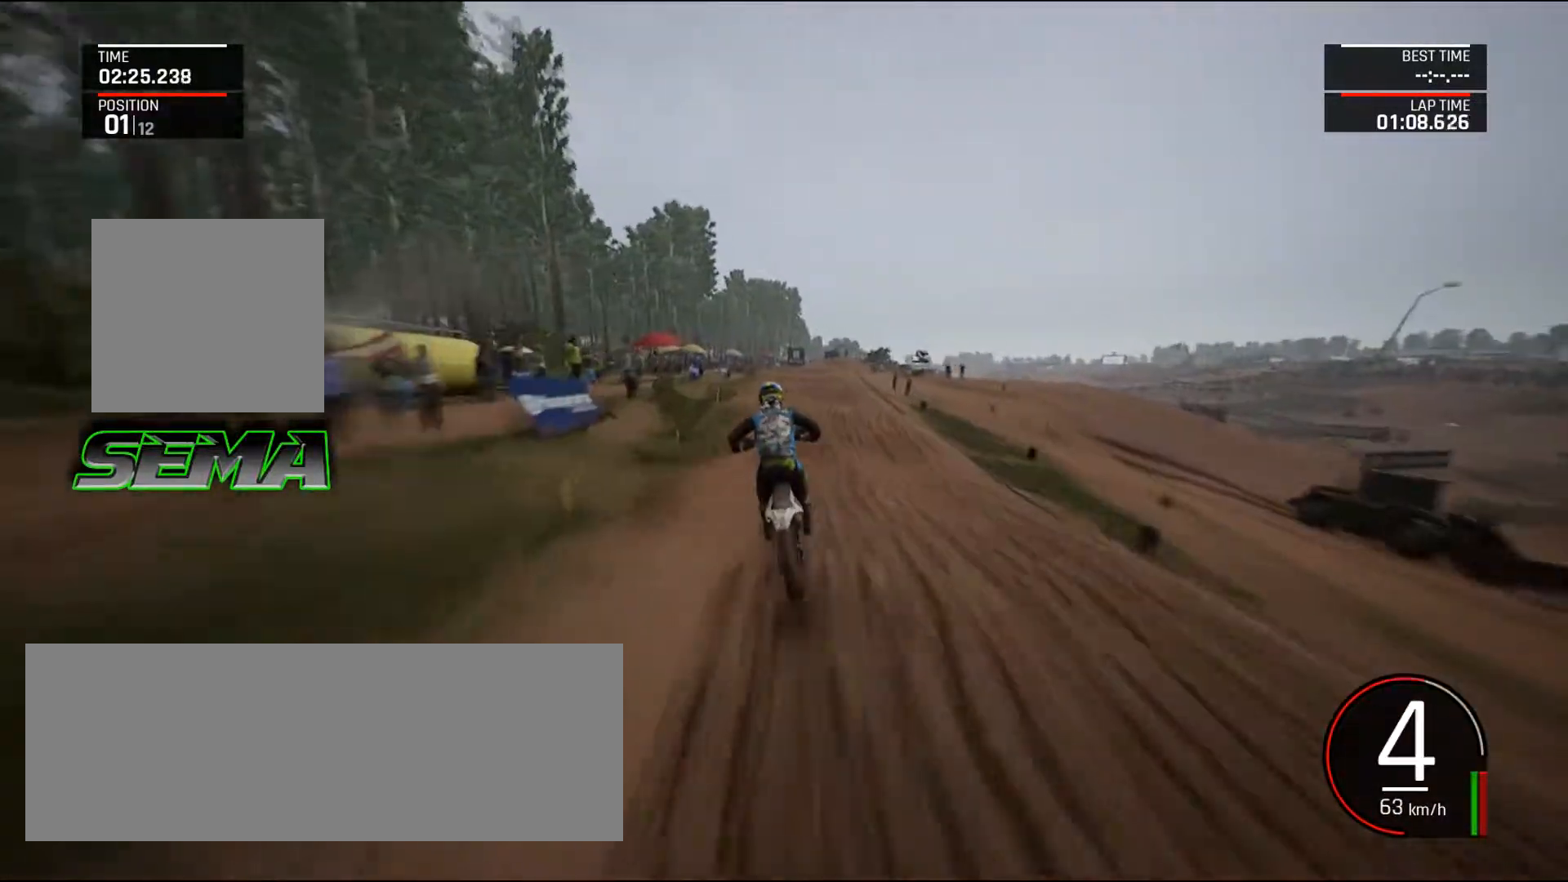
{"keys": ["s", "up"], "mouse": [], "events": [[334, "right", "down"], [417, "right", "up"], [417, "s", "down"]]}
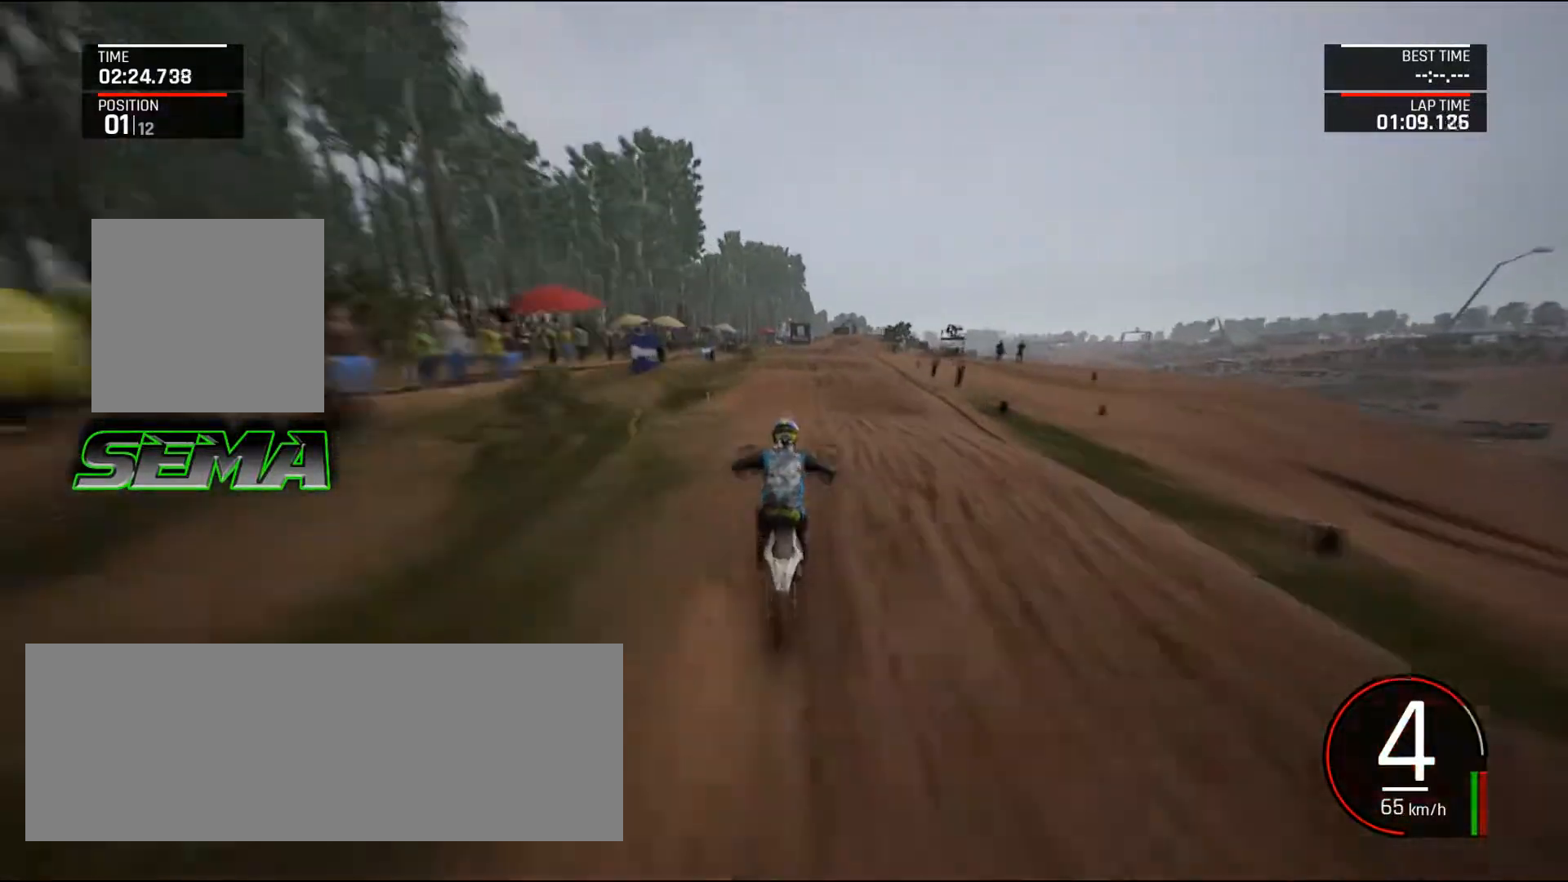
{"keys": ["right", "up"], "mouse": [], "events": [[17, "right", "down"], [250, "s", "up"], [300, "right", "up"], [484, "right", "down"]]}
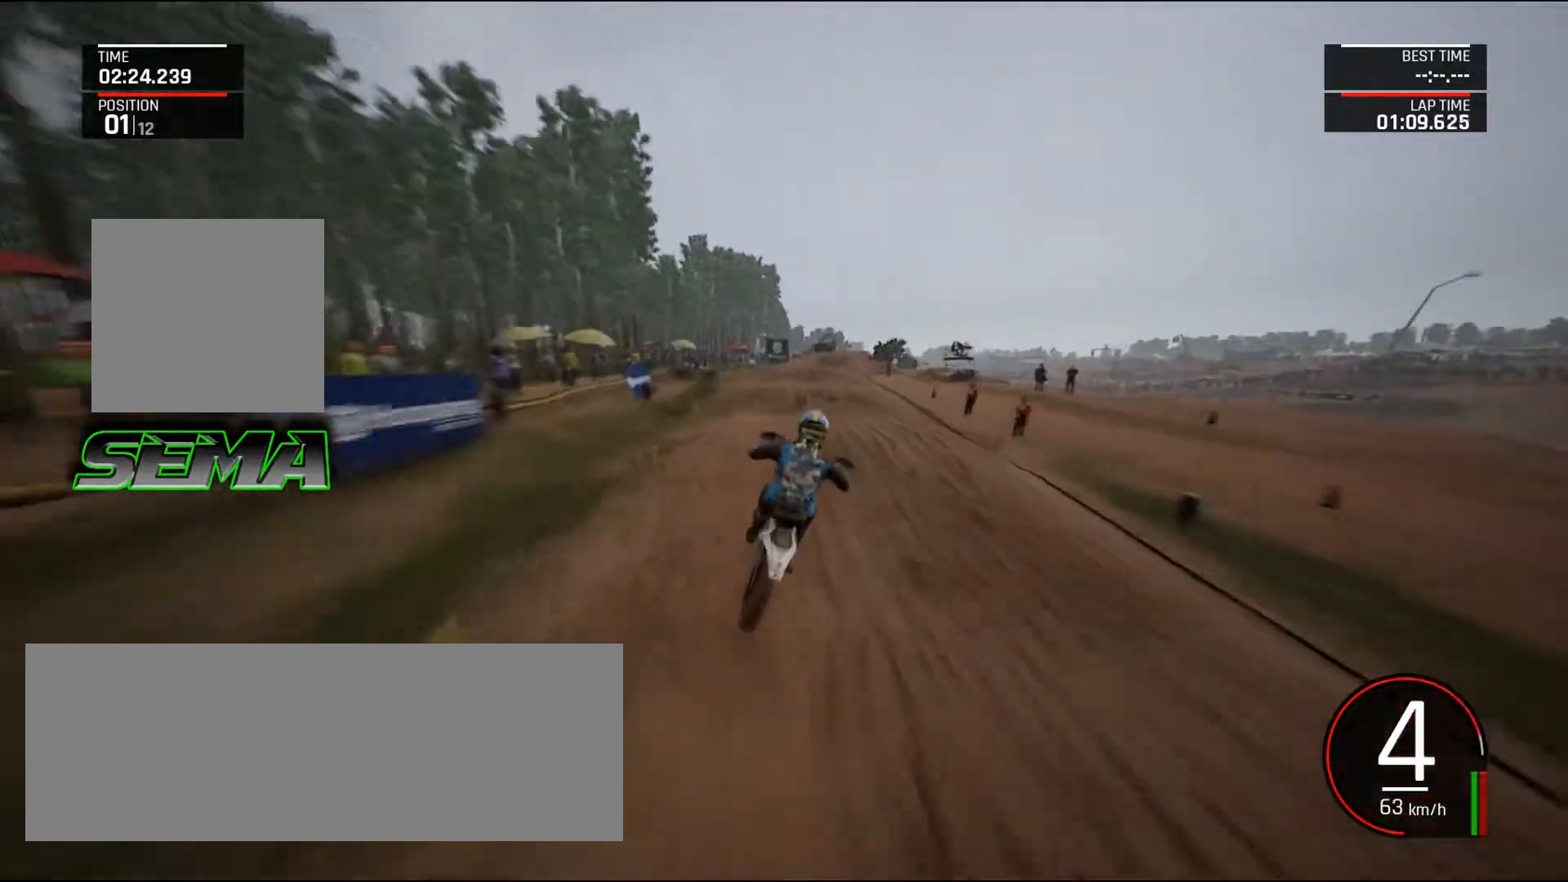
{"keys": ["up"], "mouse": [], "events": [[134, "right", "up"], [167, "s", "down"], [401, "s", "up"]]}
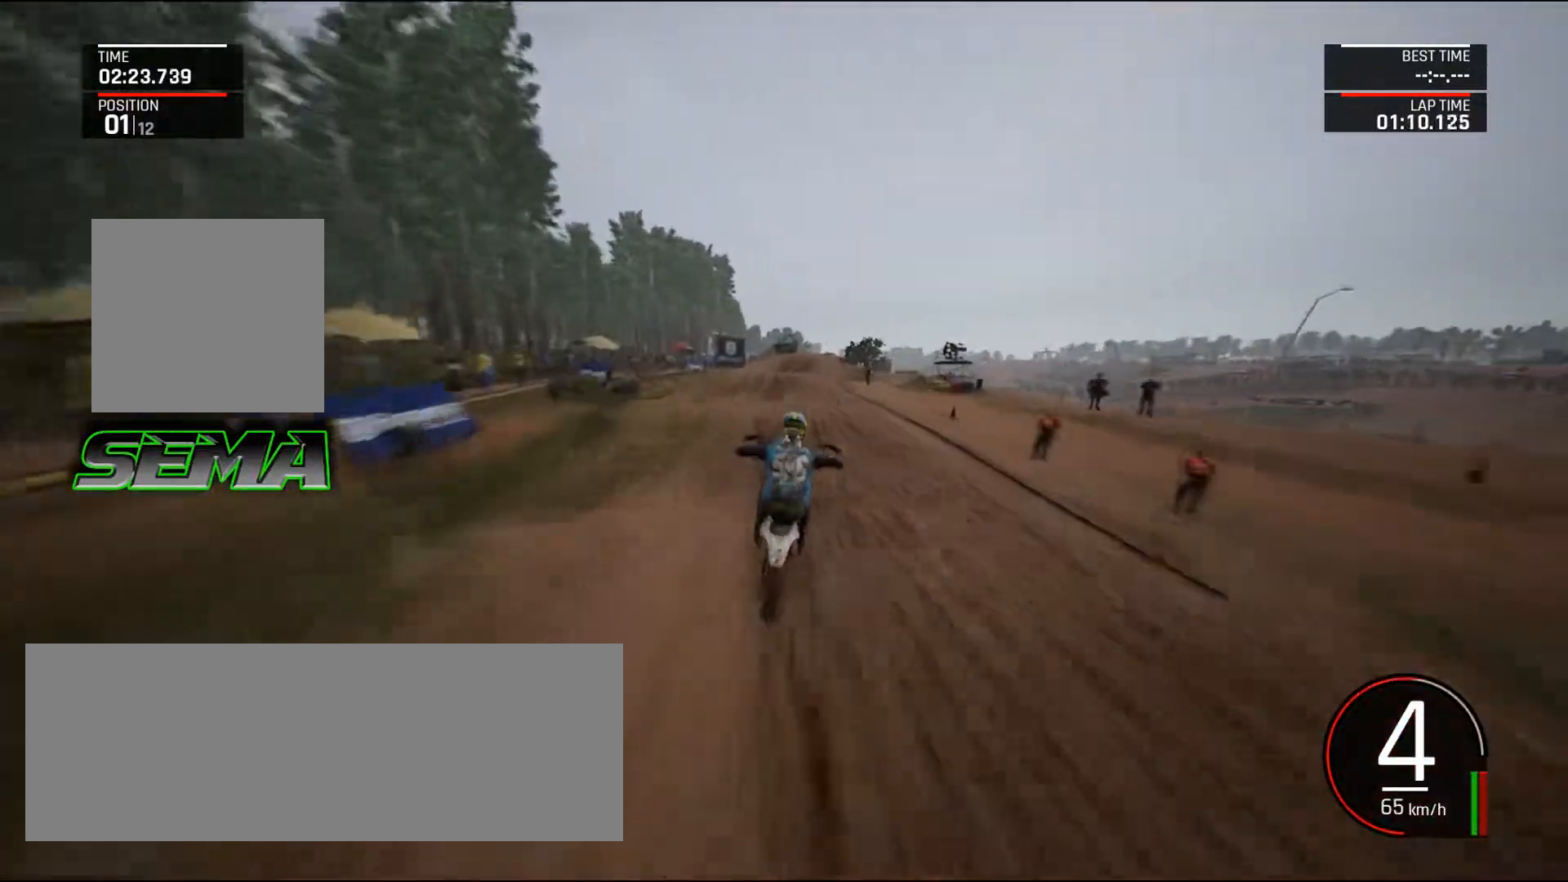
{"keys": ["right", "up"], "mouse": [], "events": [[467, "right", "down"]]}
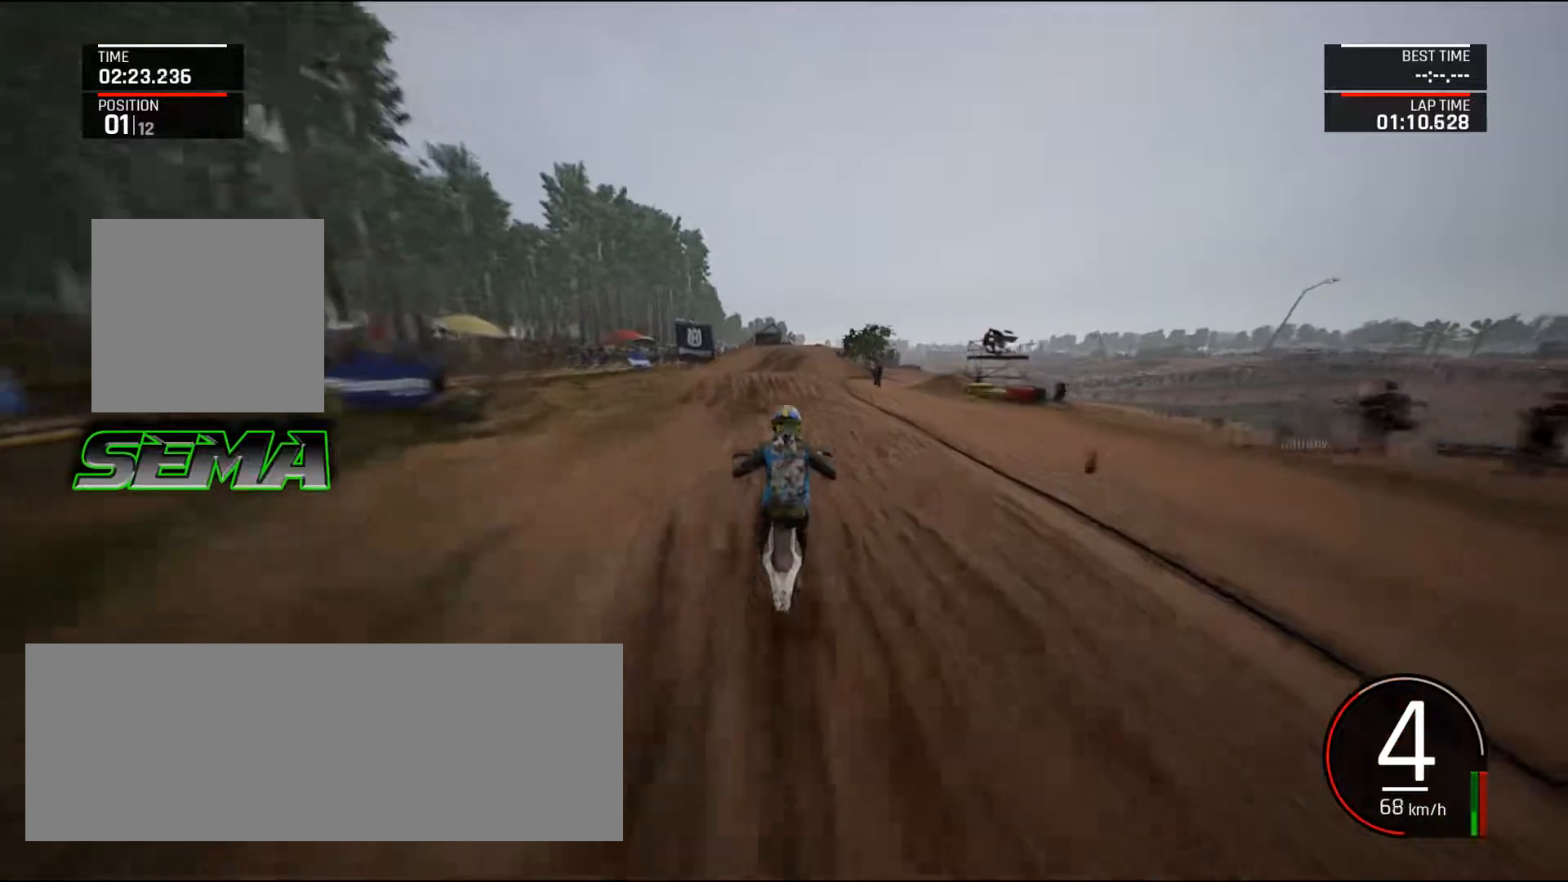
{"keys": ["up"], "mouse": [], "events": [[66, "right", "up"]]}